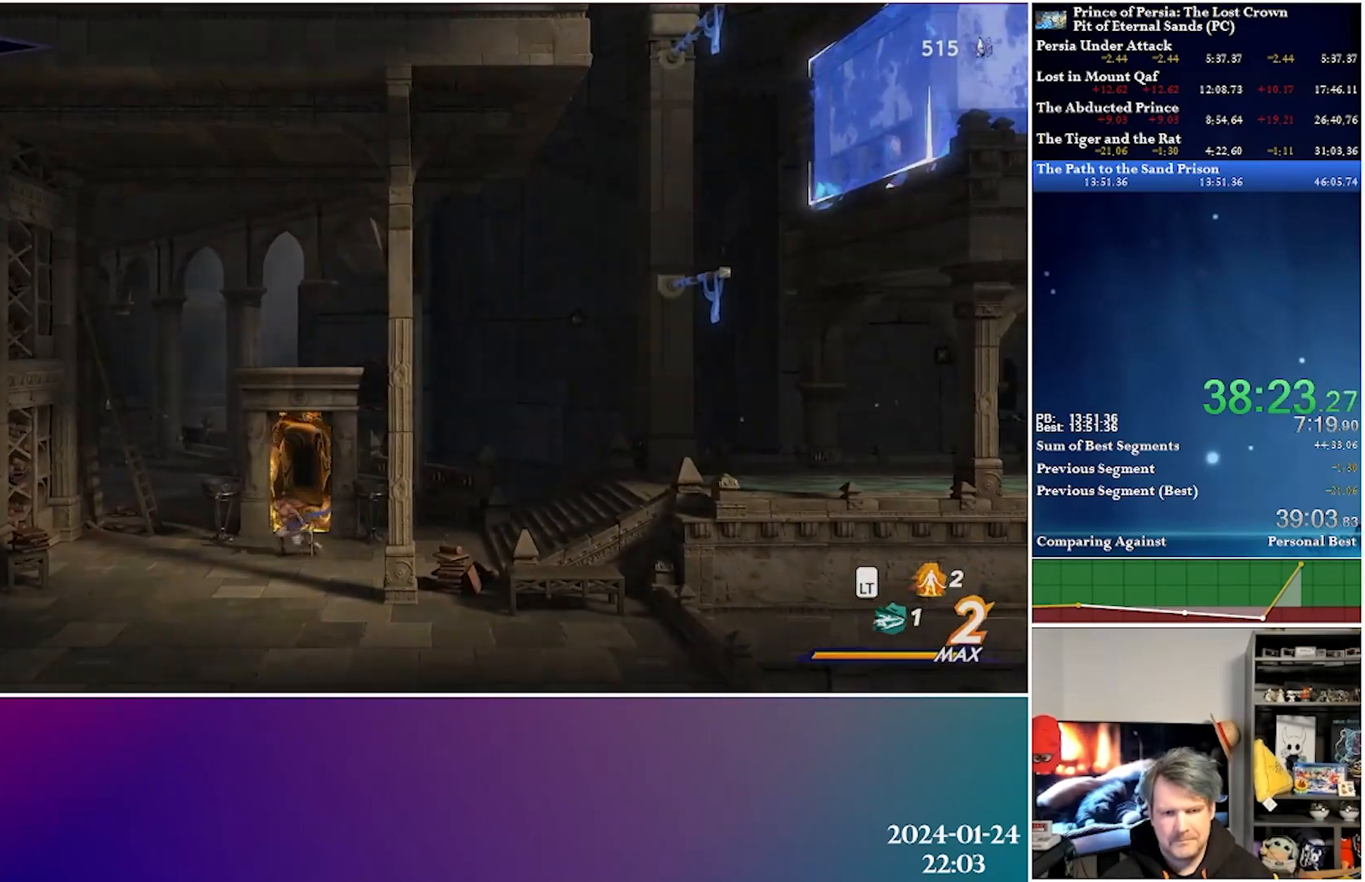
Gameplay with a controller (Xbox layout); each line is a JSON object with the inputs held at the frame after it. "events" lists button and stick changes between this image and that frame as [ms after this image, input, new state], when the widget could be followed in between.
{"buttons": [], "left_stick": "center", "right_stick": "center", "events": [[133, "DPAD_UP", "up"]]}
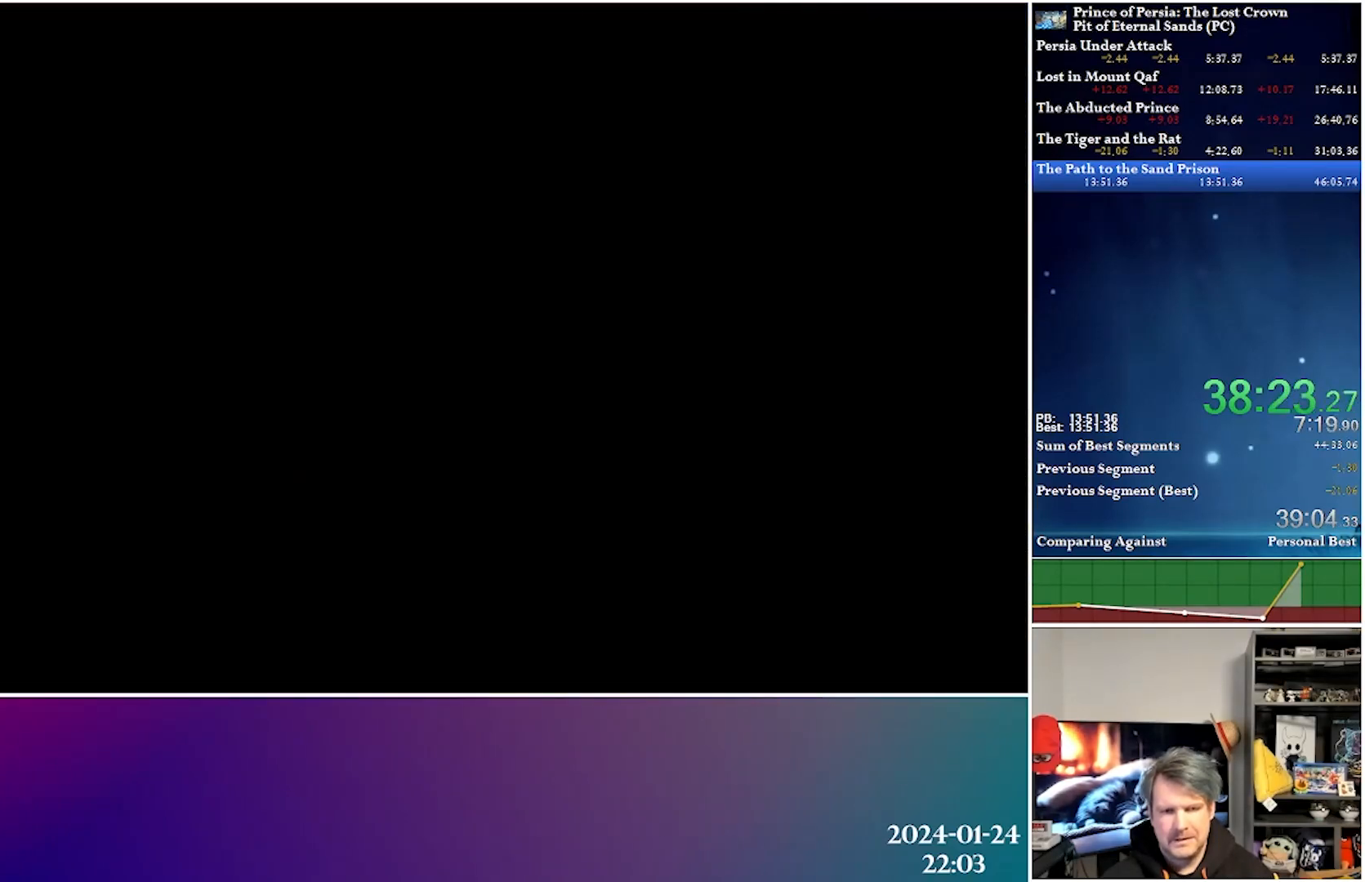
{"buttons": [], "left_stick": "center", "right_stick": "center", "events": []}
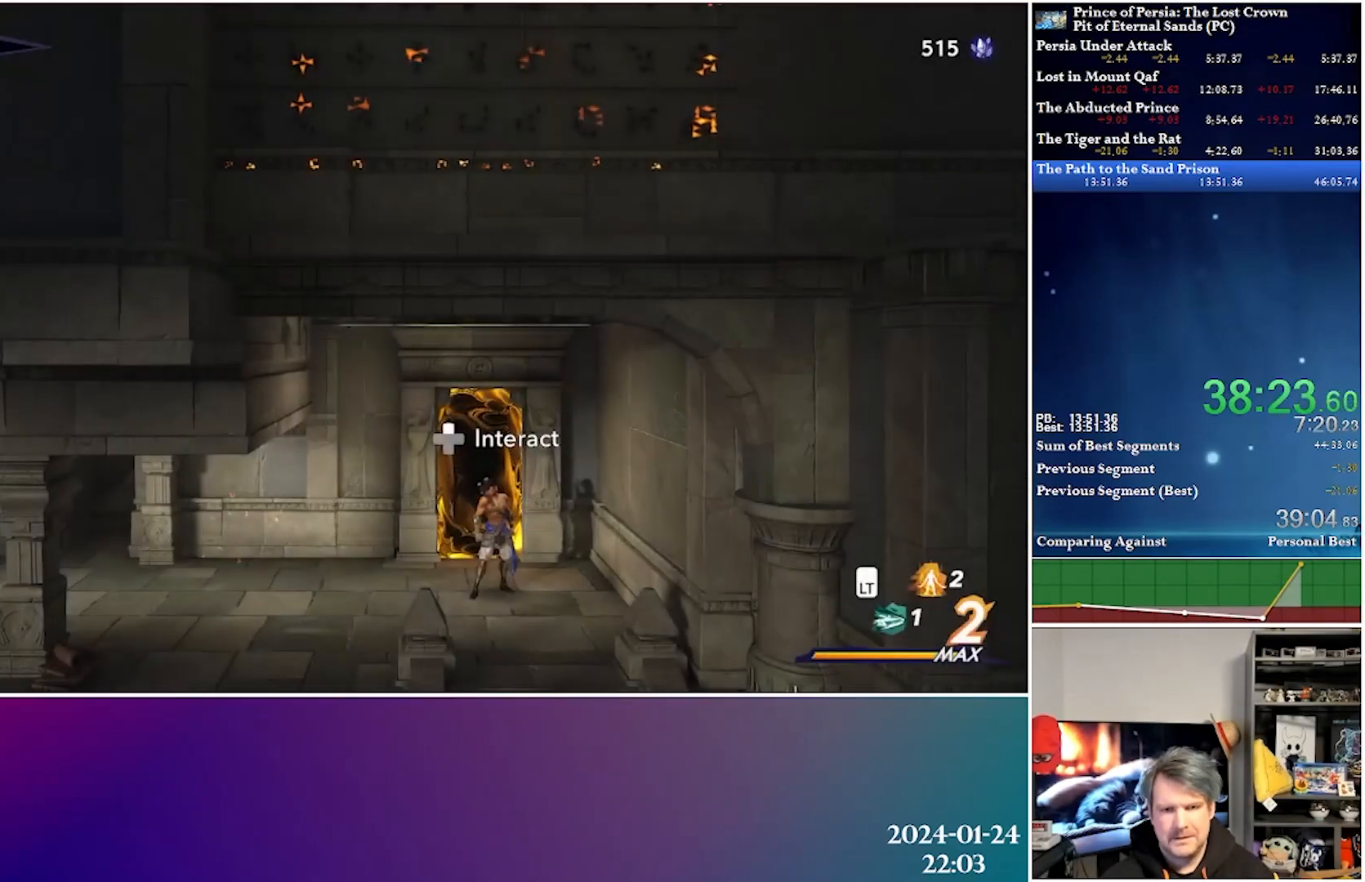
{"buttons": ["DPAD_LEFT"], "left_stick": "center", "right_stick": "center", "events": [[133, "DPAD_LEFT", "down"], [233, "R2", "down"], [400, "R2", "up"]]}
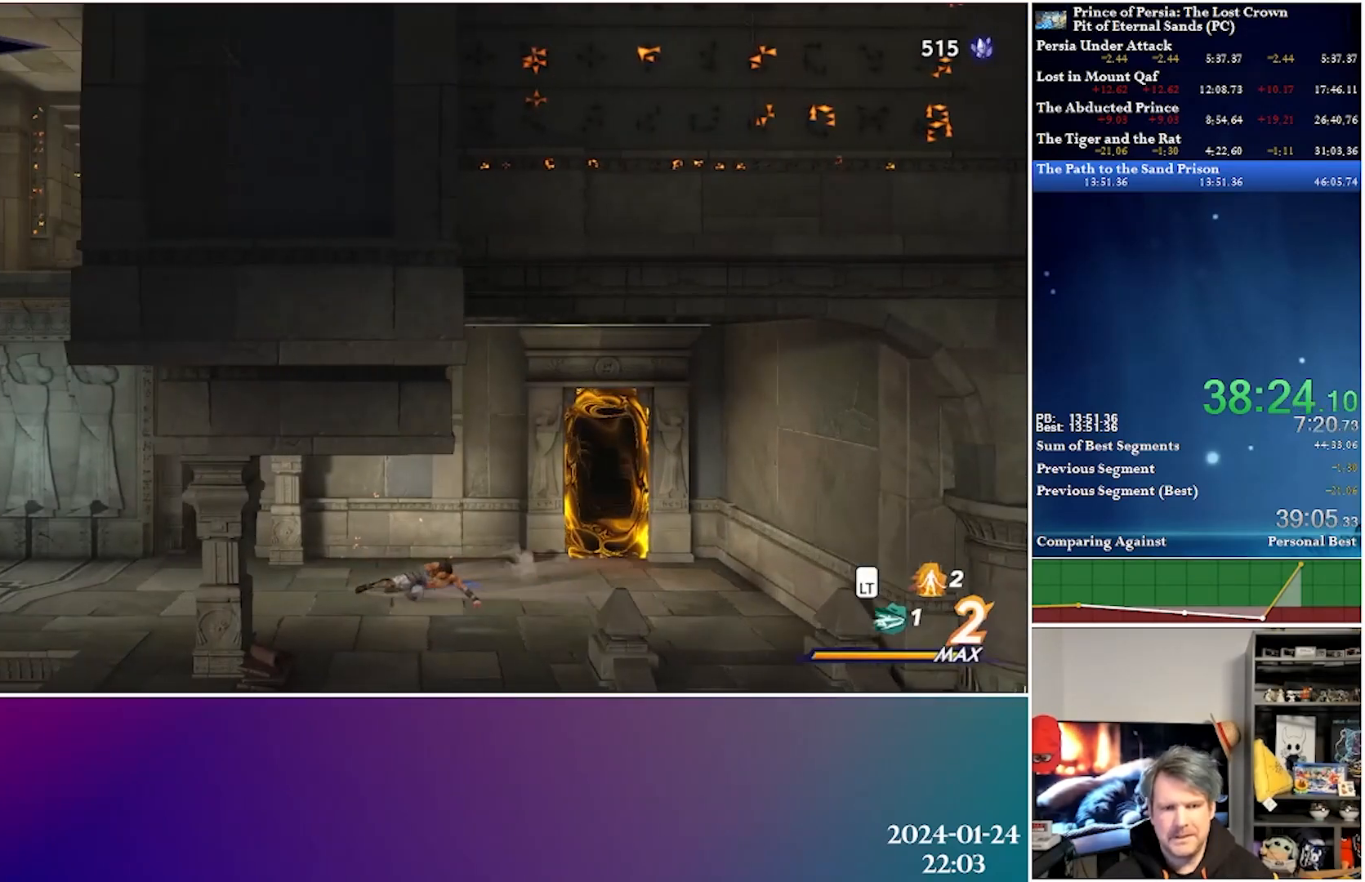
{"buttons": ["DPAD_LEFT"], "left_stick": "center", "right_stick": "center", "events": [[100, "A", "down"], [167, "R2", "down"], [300, "A", "up"], [317, "R2", "up"]]}
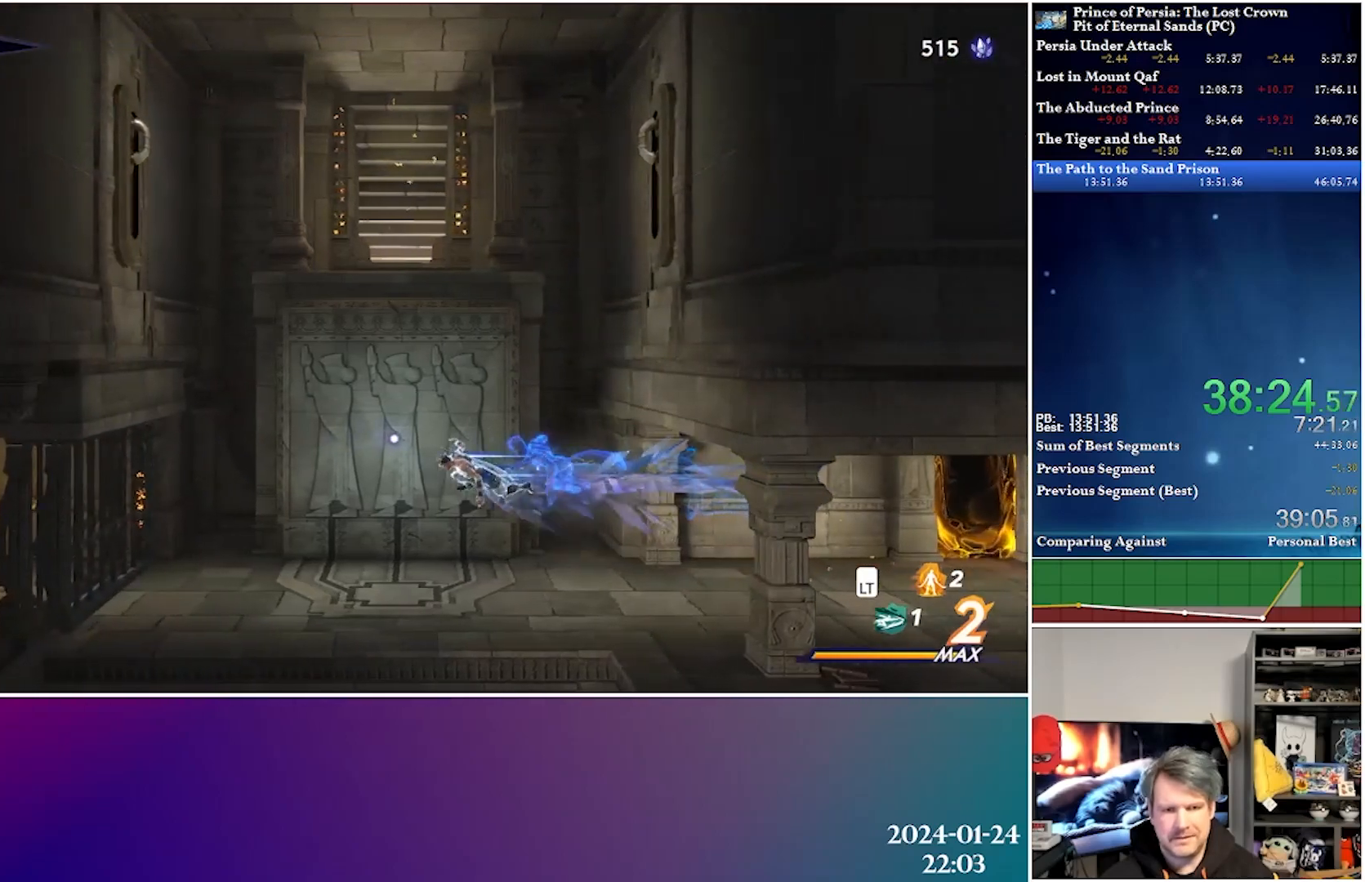
{"buttons": ["DPAD_UP"], "left_stick": "center", "right_stick": "center", "events": [[83, "DPAD_LEFT", "up"], [417, "DPAD_UP", "down"]]}
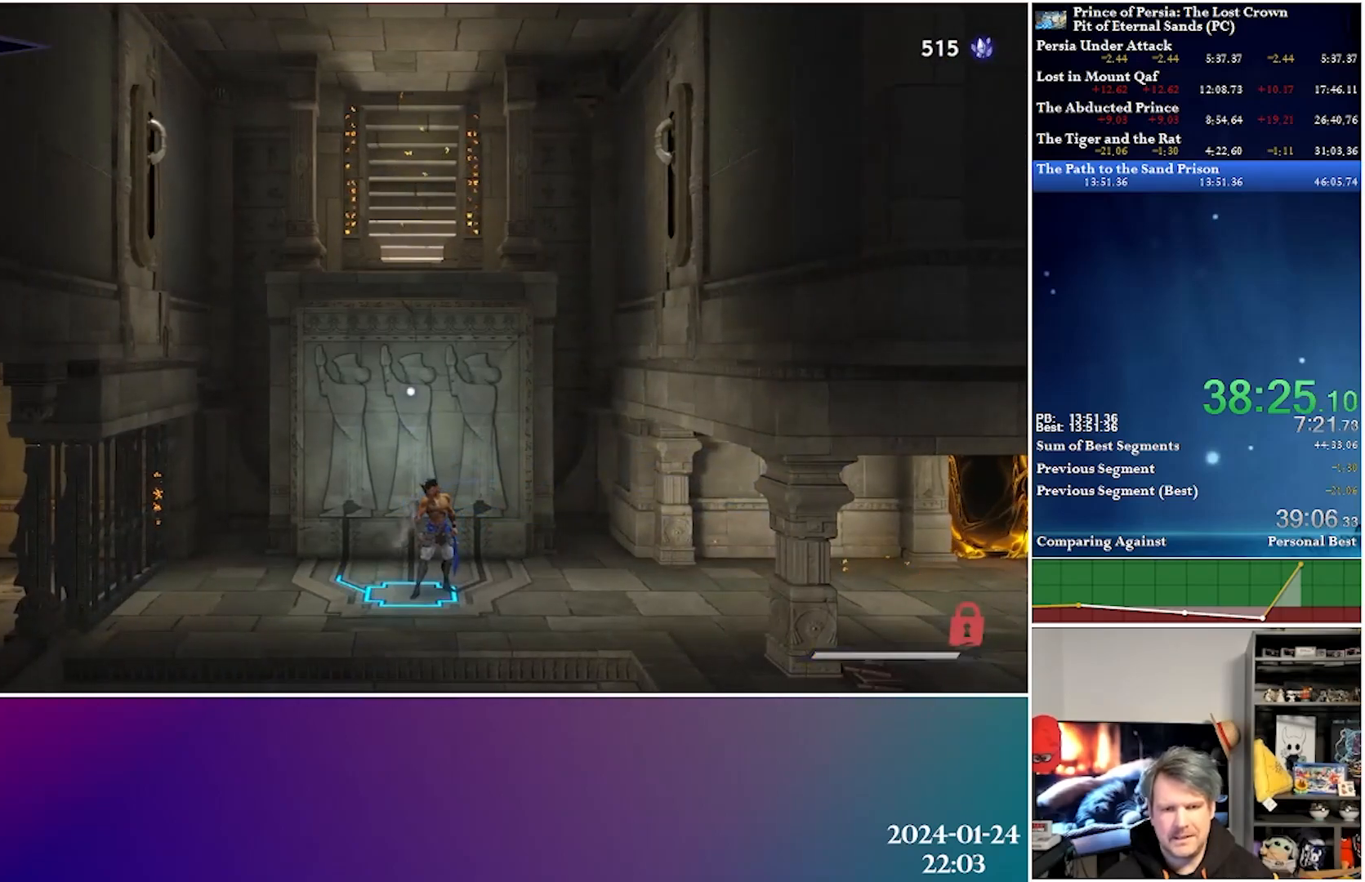
{"buttons": [], "left_stick": "center", "right_stick": "center", "events": [[50, "DPAD_UP", "up"]]}
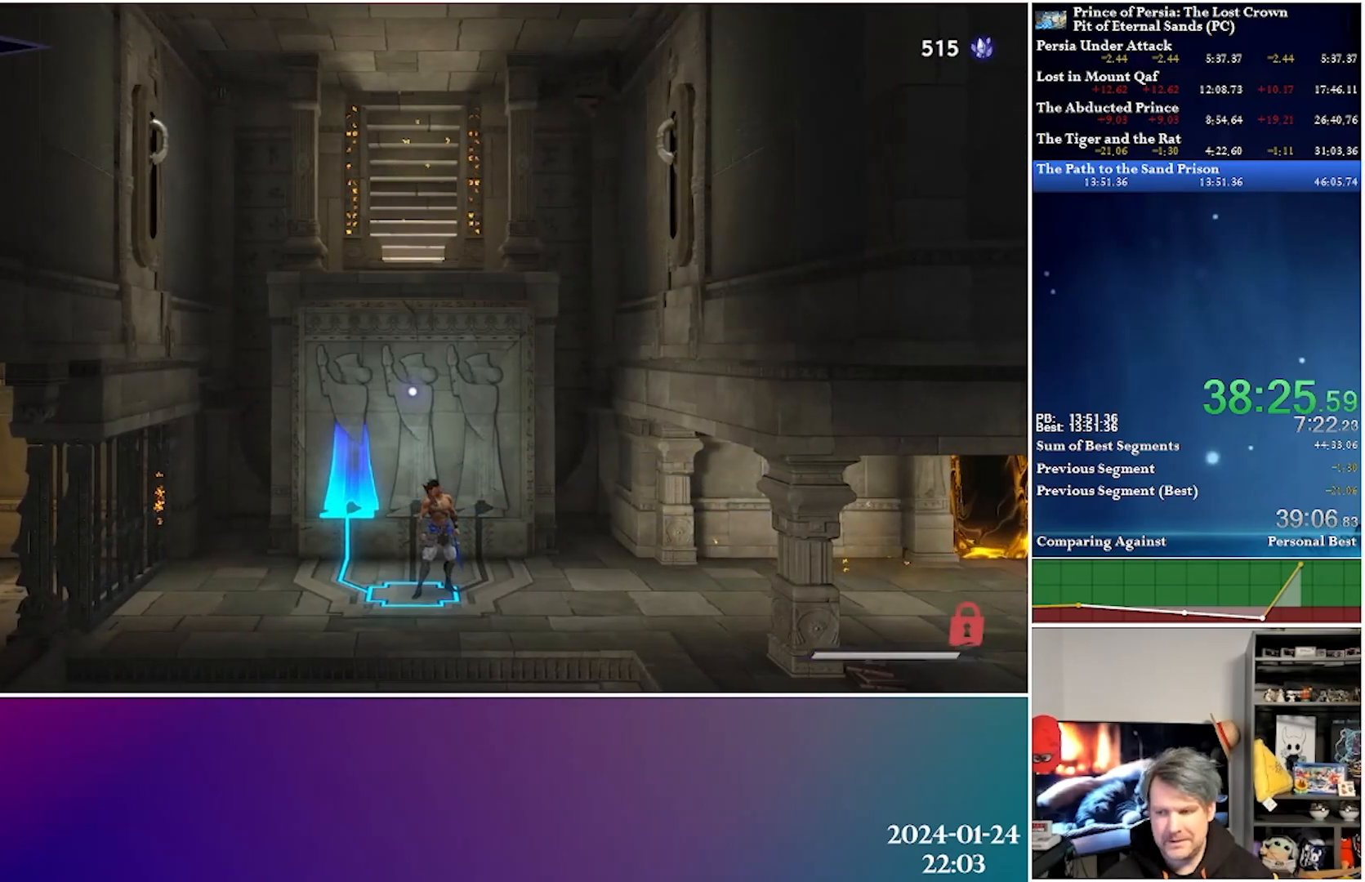
{"buttons": ["DPAD_LEFT"], "left_stick": "center", "right_stick": "center", "events": [[117, "DPAD_LEFT", "down"]]}
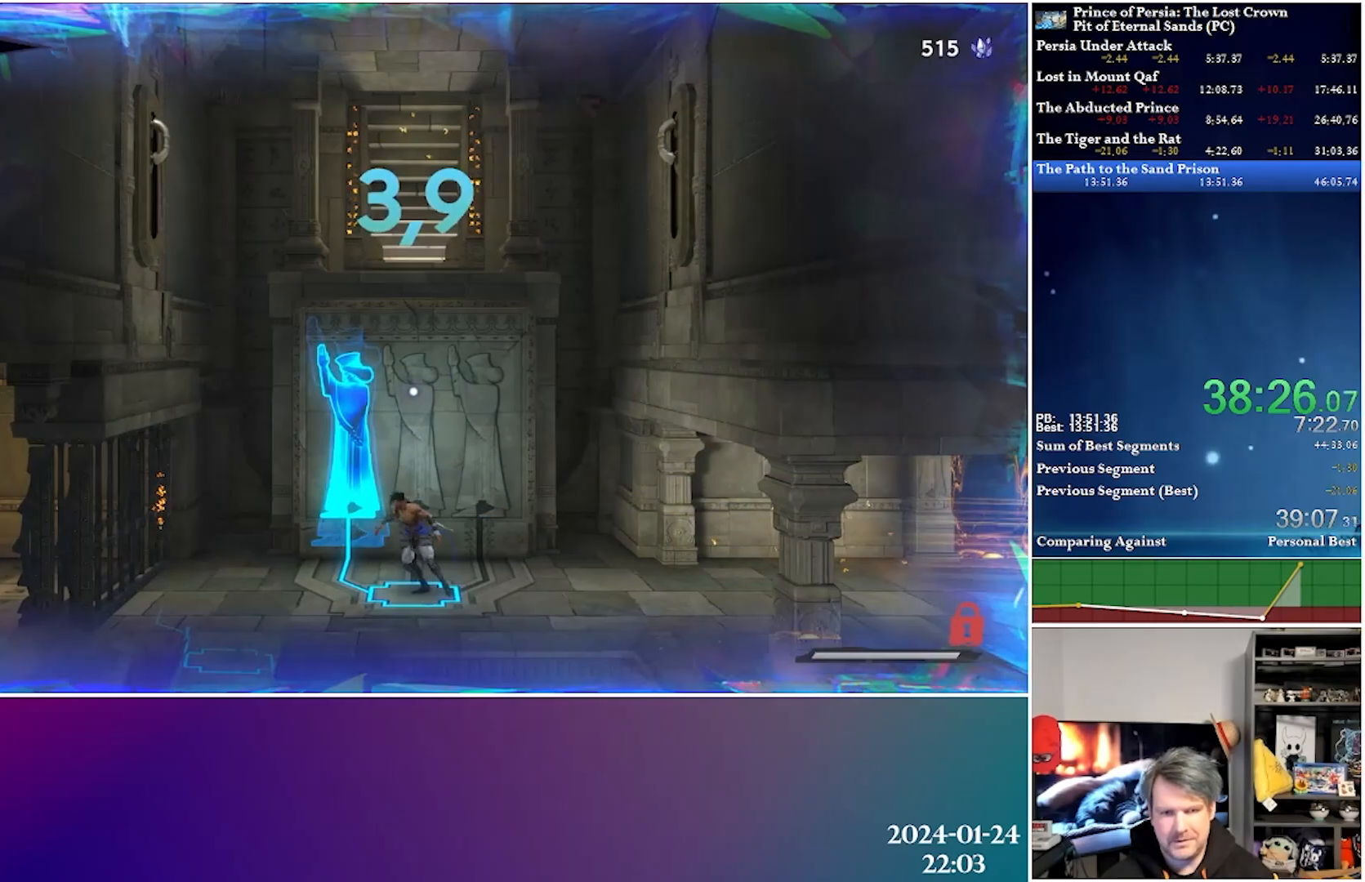
{"buttons": ["A", "DPAD_LEFT"], "left_stick": "center", "right_stick": "center", "events": [[283, "A", "down"]]}
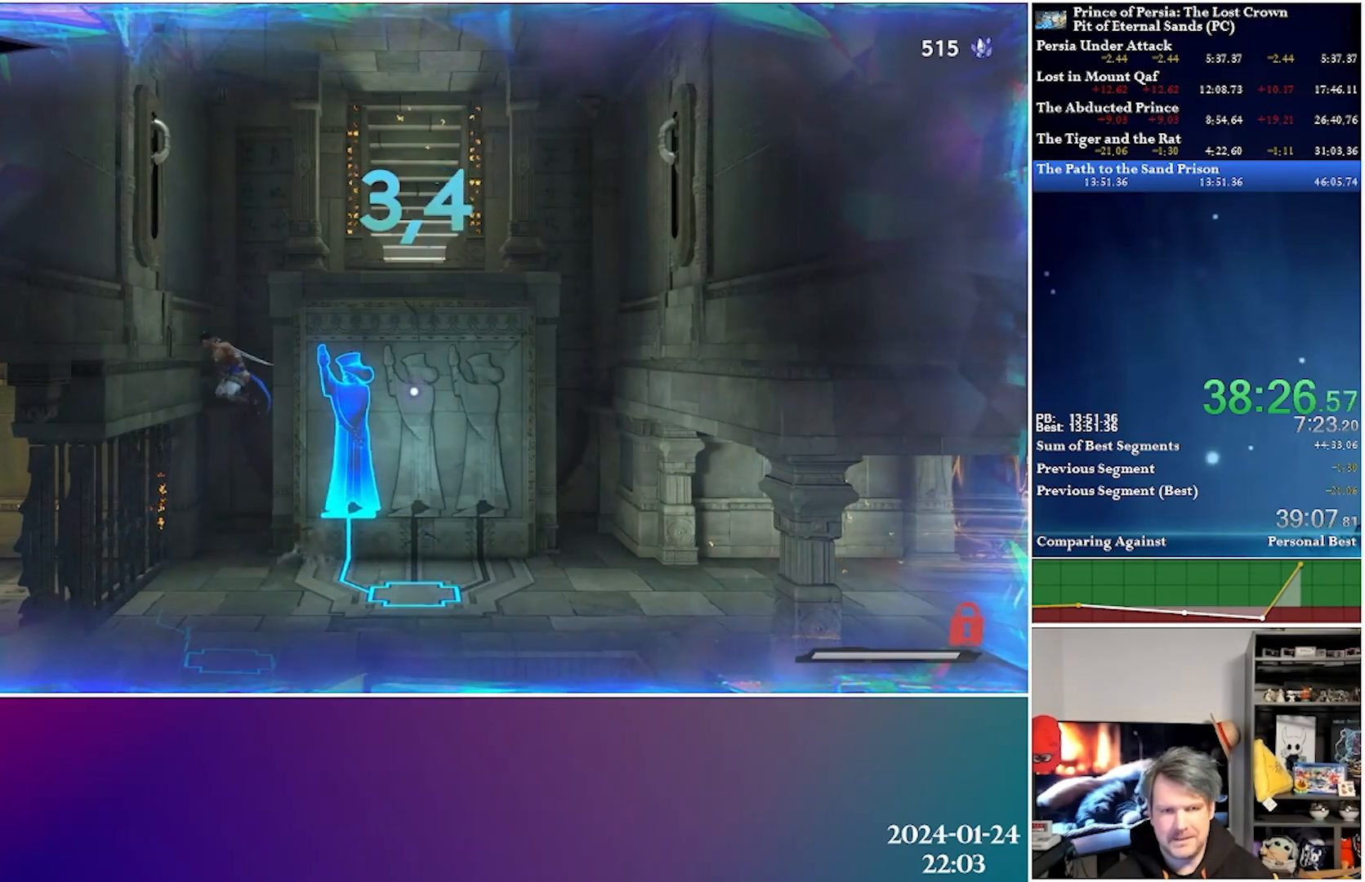
{"buttons": ["A", "DPAD_LEFT"], "left_stick": "center", "right_stick": "center", "events": [[183, "A", "up"], [267, "A", "down"]]}
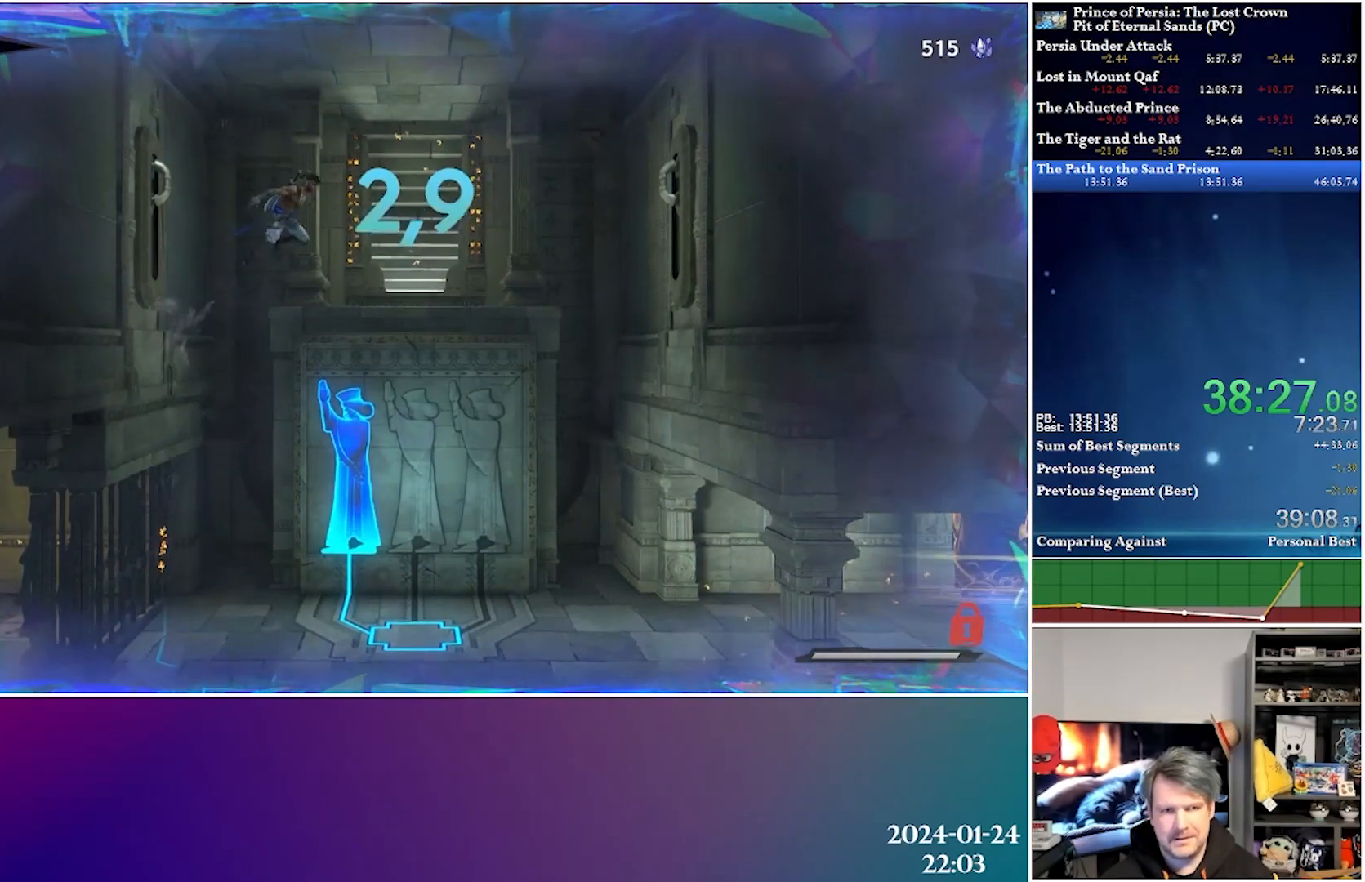
{"buttons": [], "left_stick": "center", "right_stick": "center", "events": [[50, "A", "up"], [67, "R2", "down"], [217, "R2", "up"], [300, "DPAD_LEFT", "up"]]}
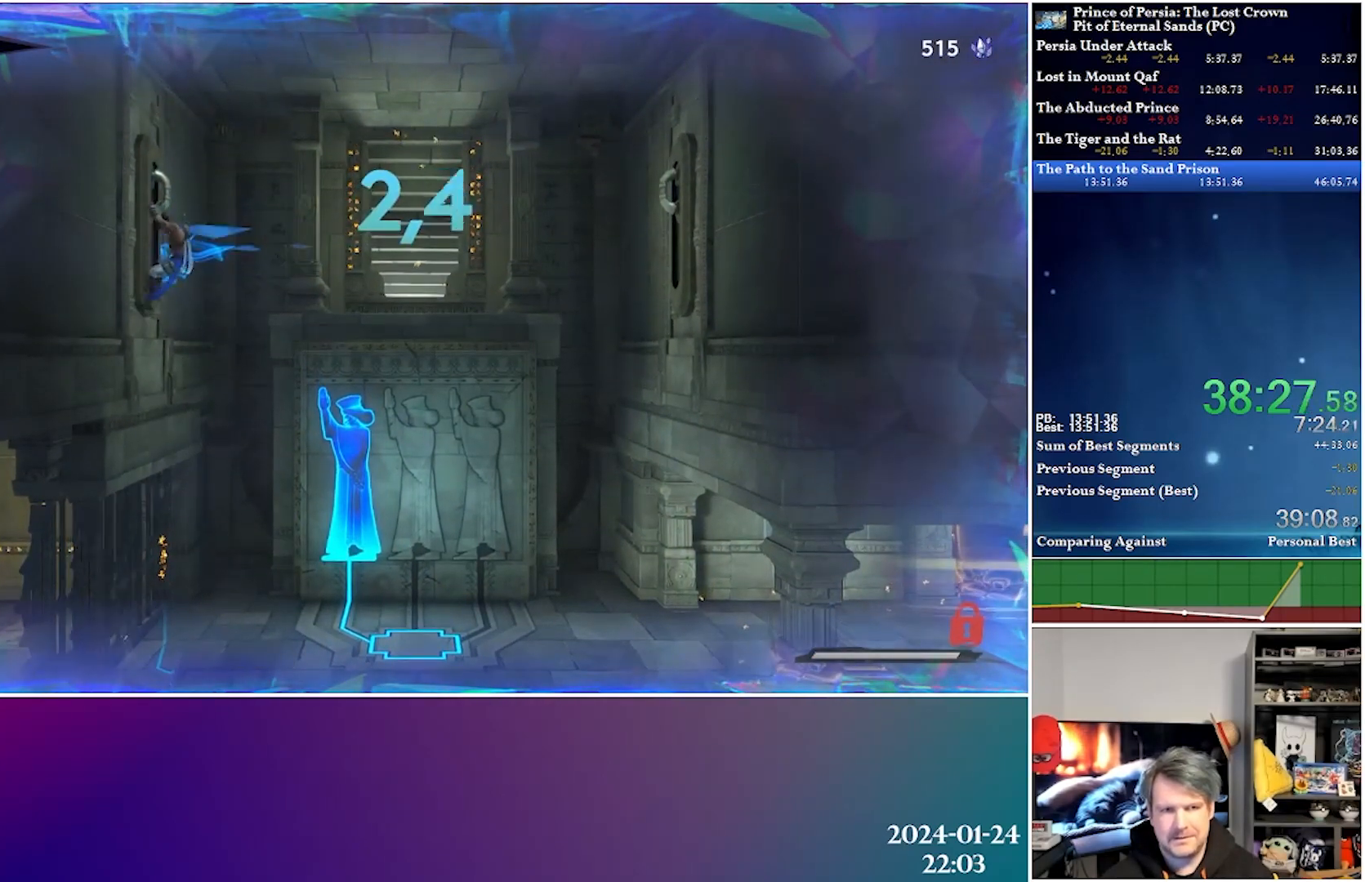
{"buttons": [], "left_stick": "center", "right_stick": "center", "events": []}
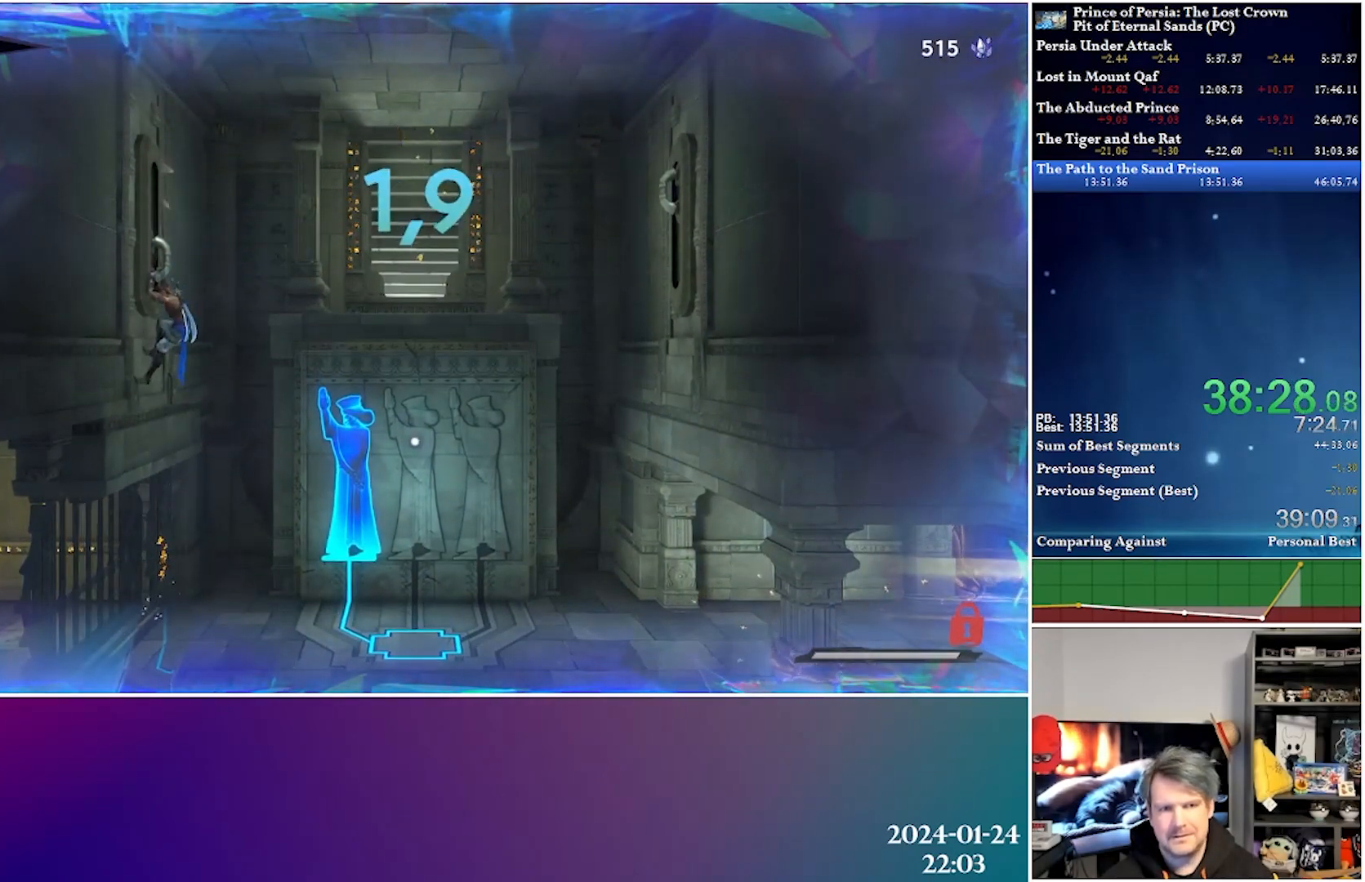
{"buttons": [], "left_stick": "center", "right_stick": "center", "events": []}
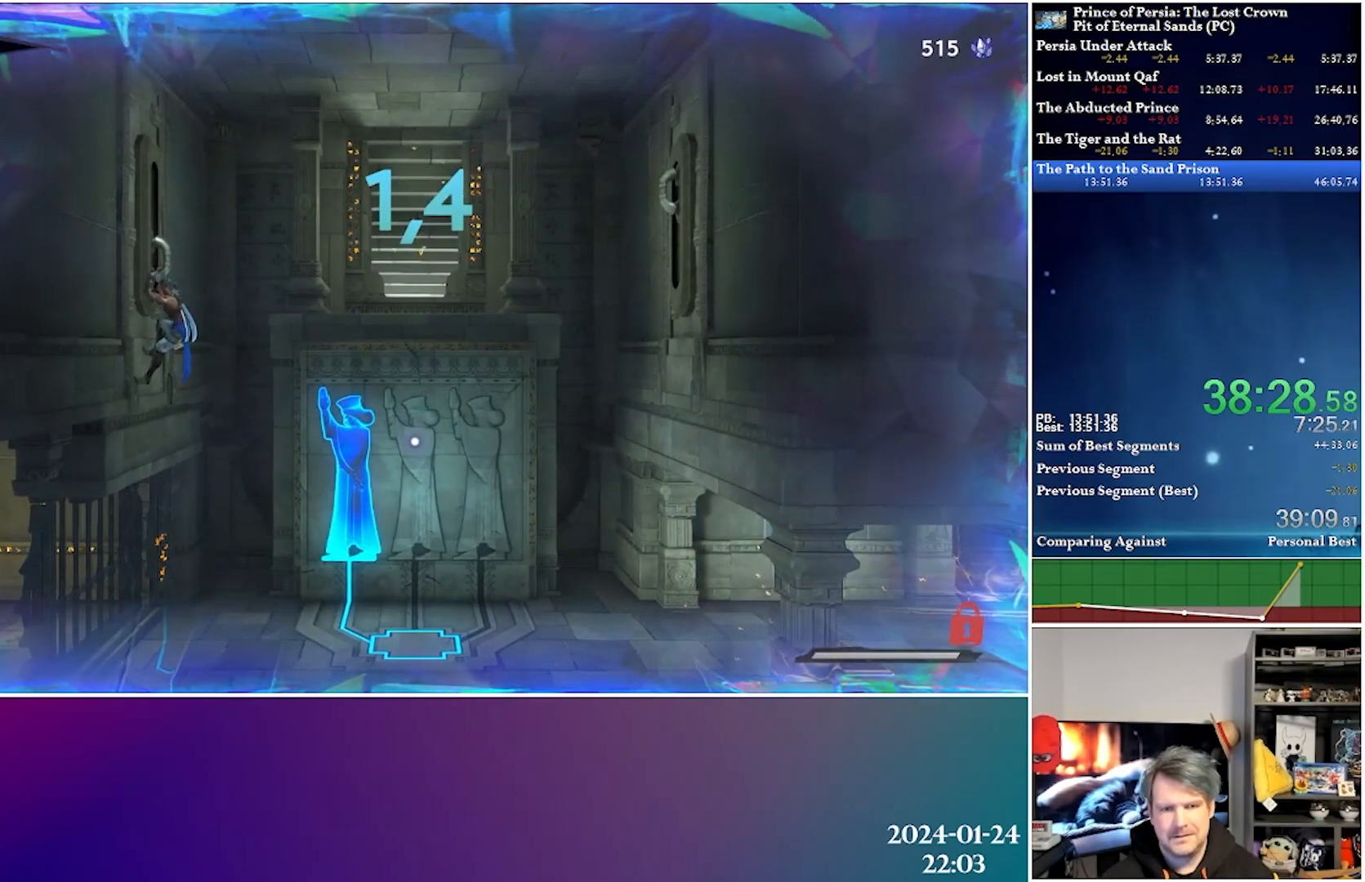
{"buttons": [], "left_stick": "center", "right_stick": "center", "events": []}
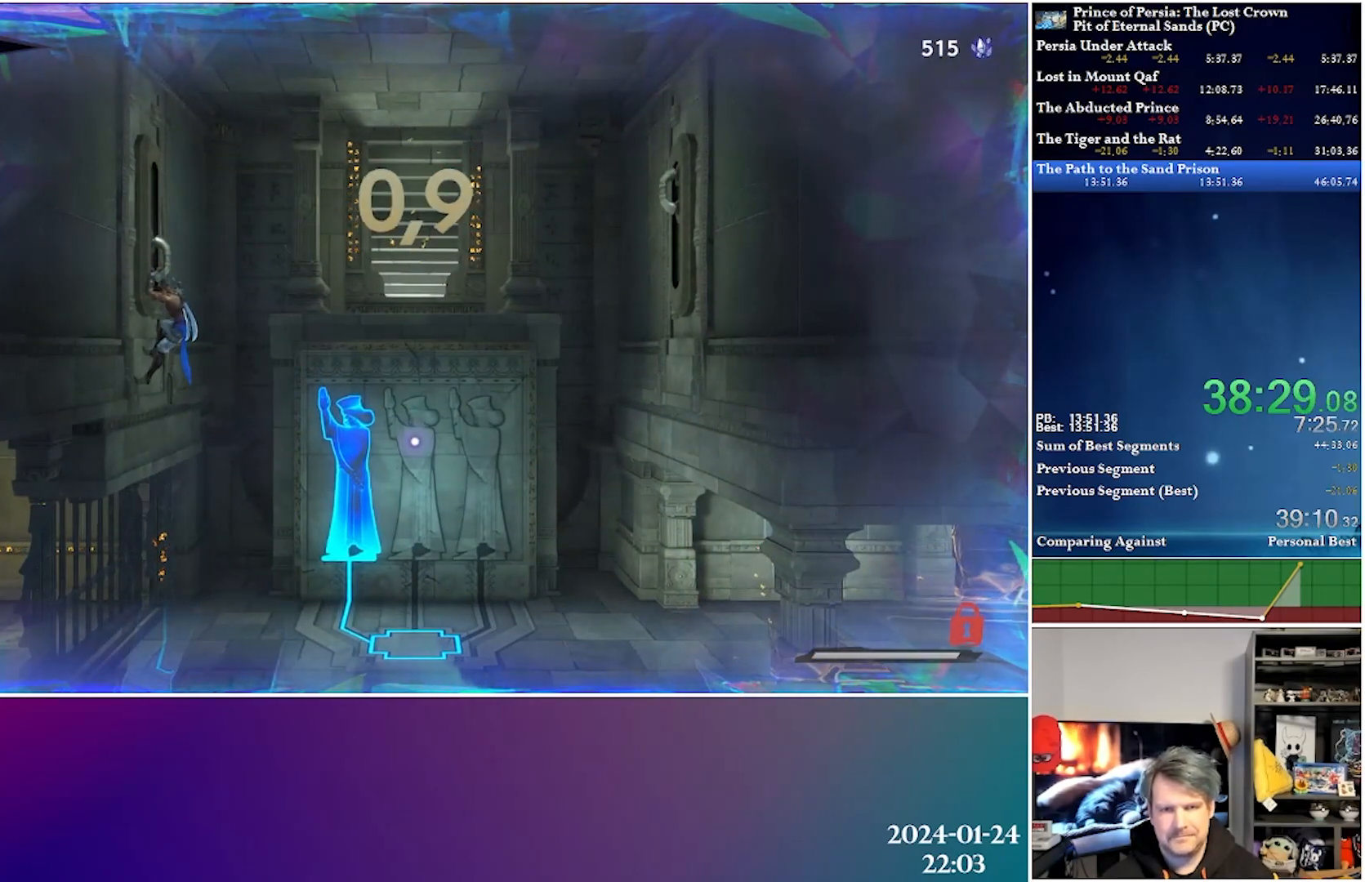
{"buttons": [], "left_stick": "center", "right_stick": "center", "events": []}
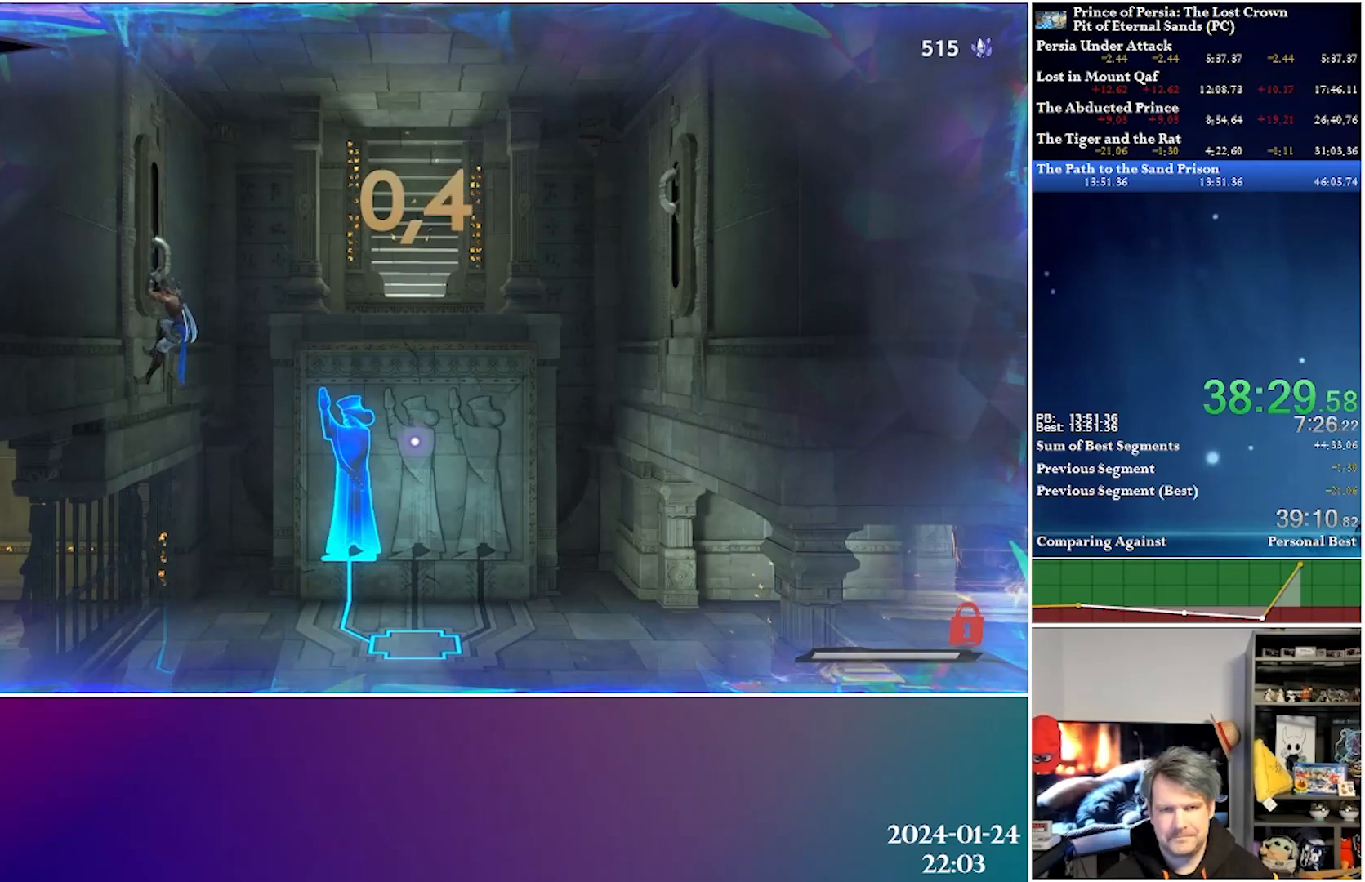
{"buttons": [], "left_stick": "center", "right_stick": "center", "events": []}
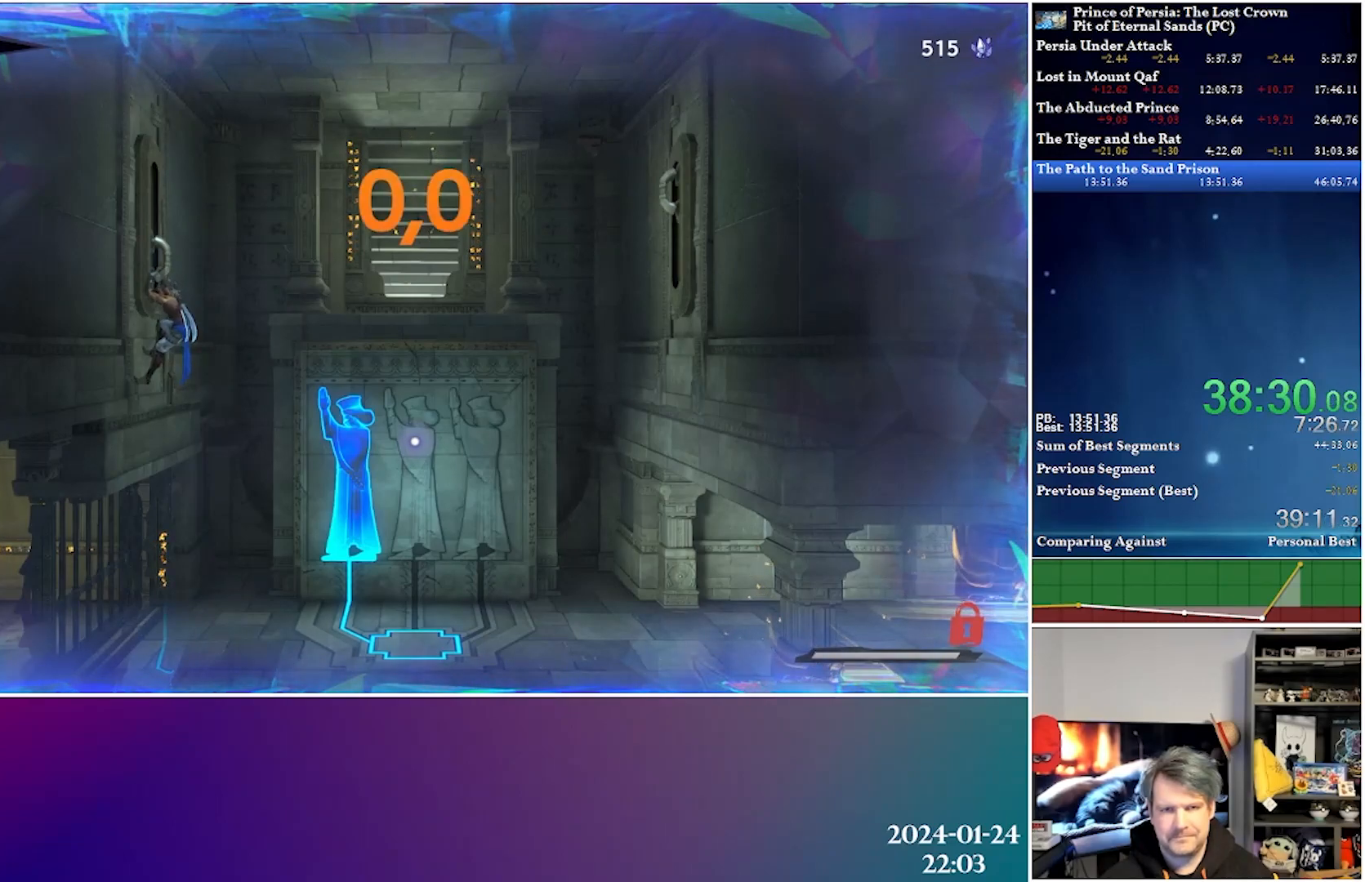
{"buttons": [], "left_stick": "center", "right_stick": "center", "events": []}
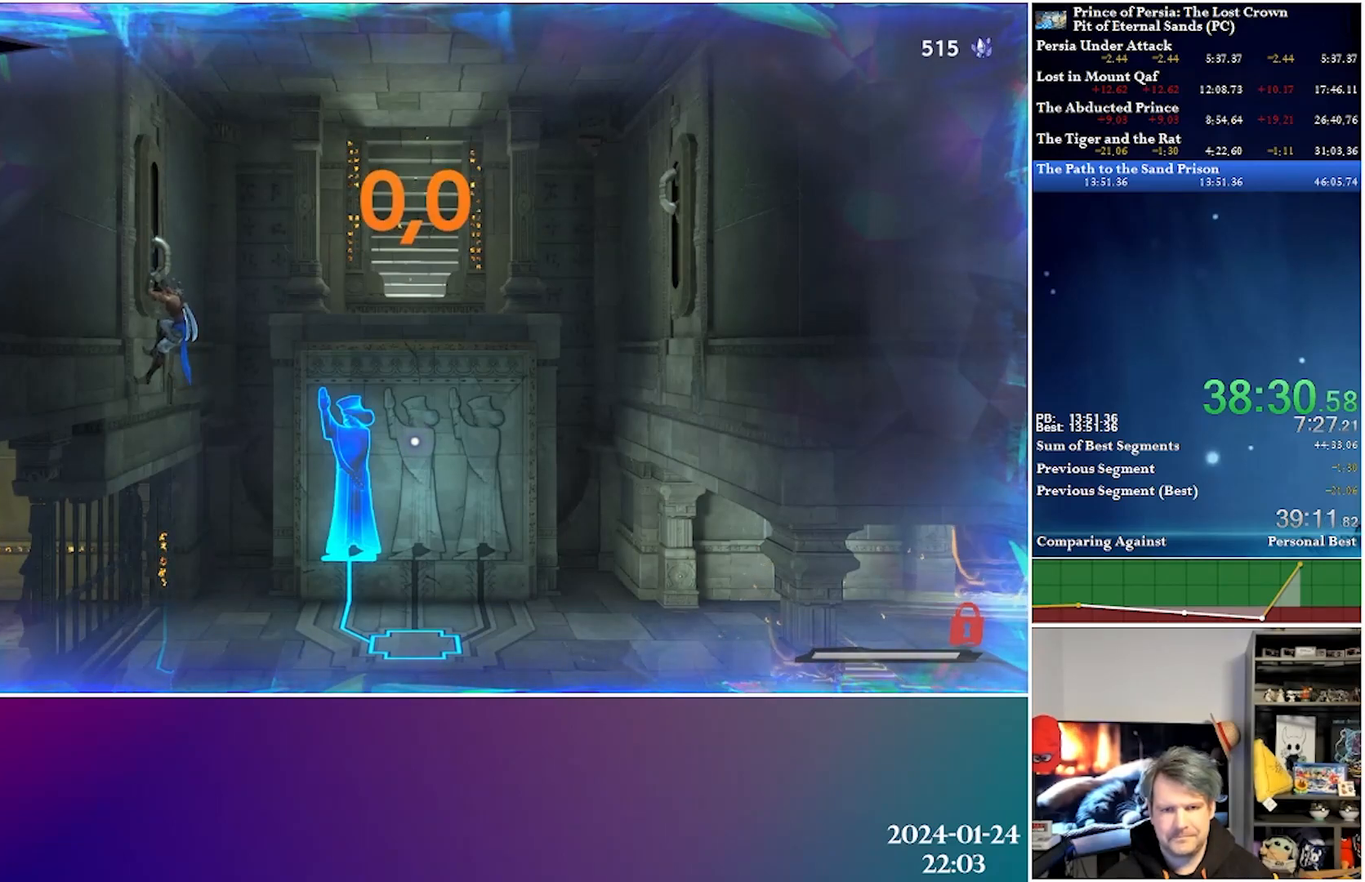
{"buttons": [], "left_stick": "center", "right_stick": "center", "events": []}
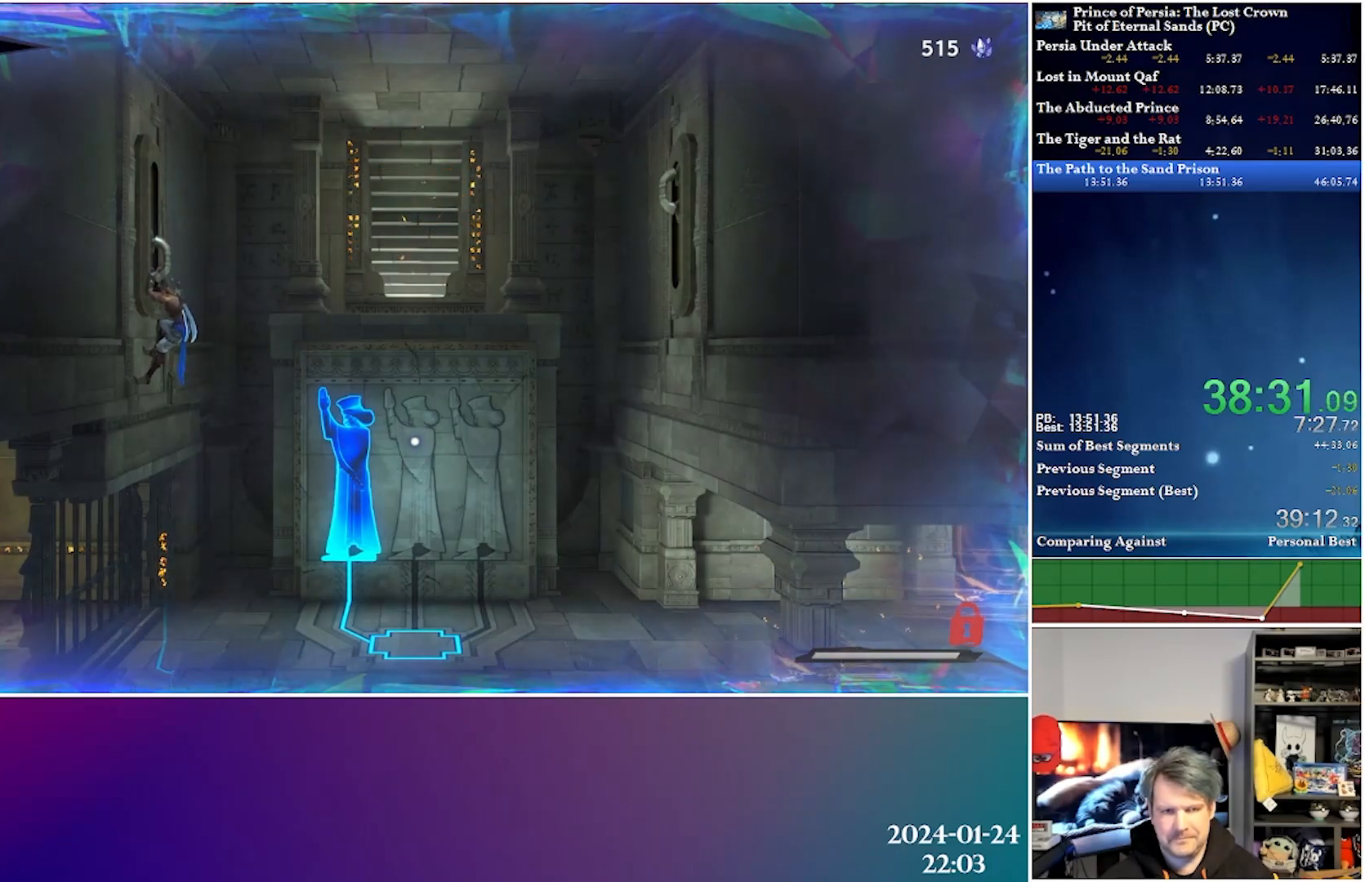
{"buttons": [], "left_stick": "center", "right_stick": "center", "events": []}
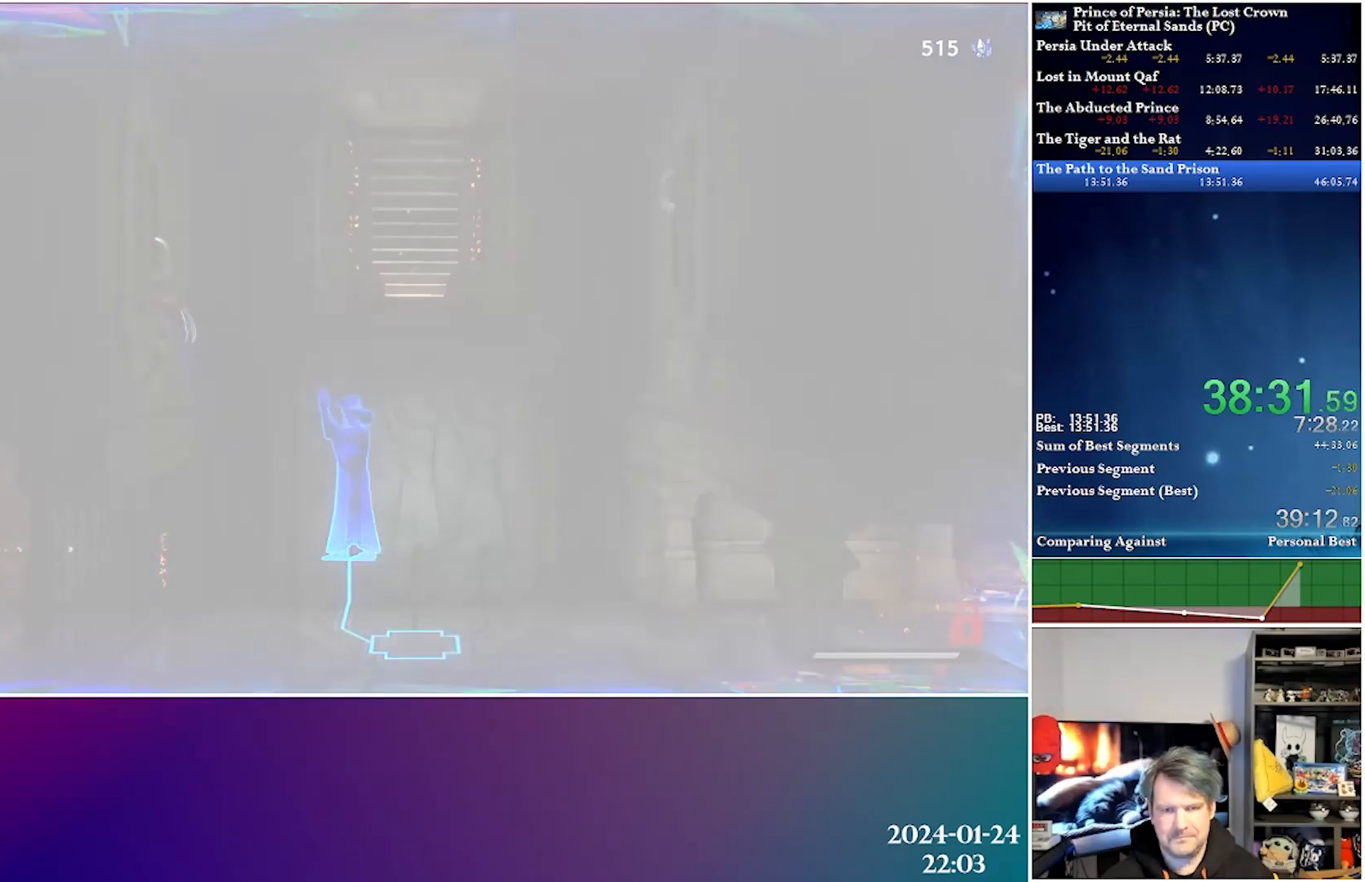
{"buttons": [], "left_stick": "center", "right_stick": "center", "events": []}
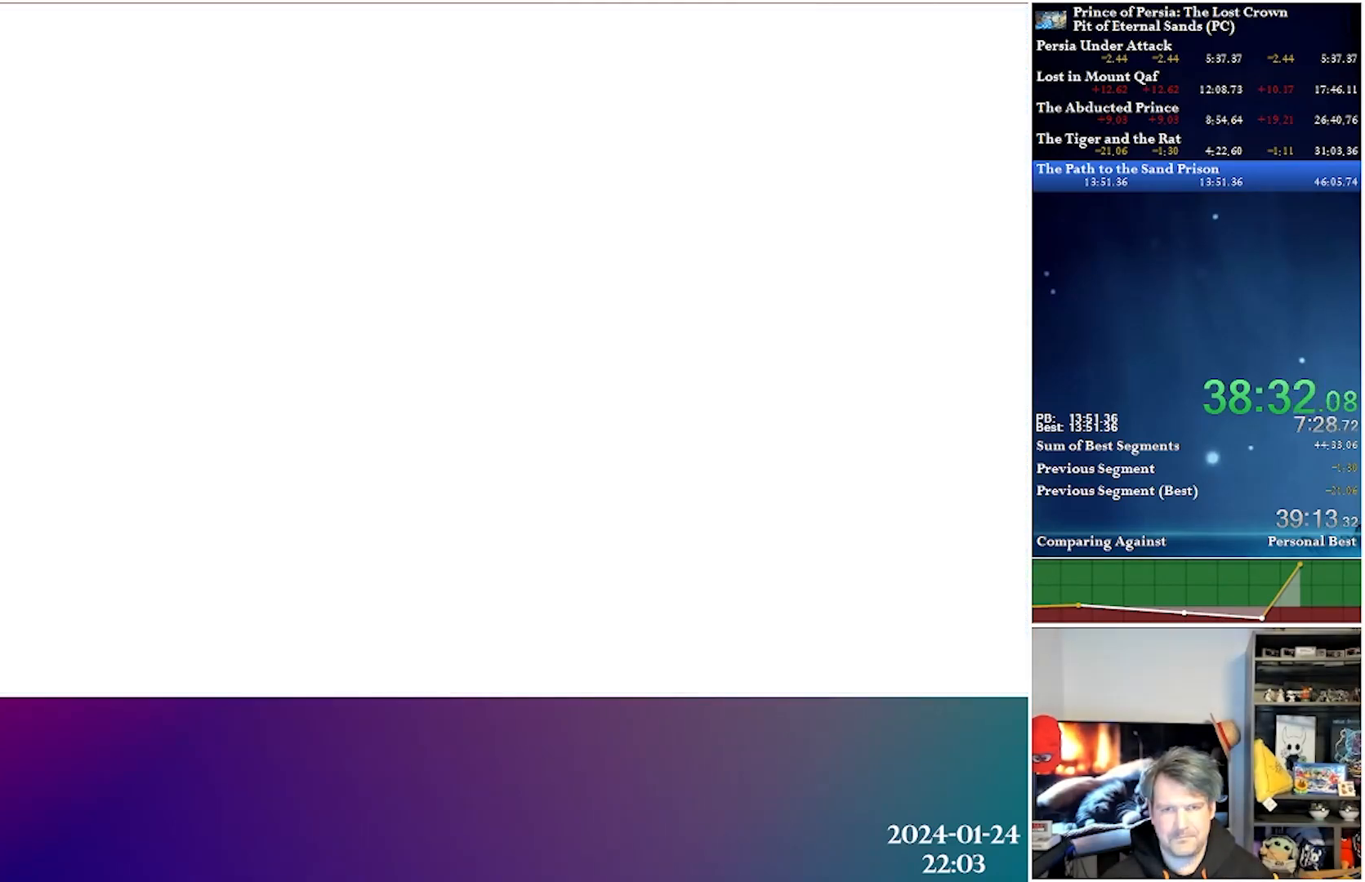
{"buttons": ["DPAD_RIGHT"], "left_stick": "center", "right_stick": "center", "events": [[367, "DPAD_RIGHT", "down"]]}
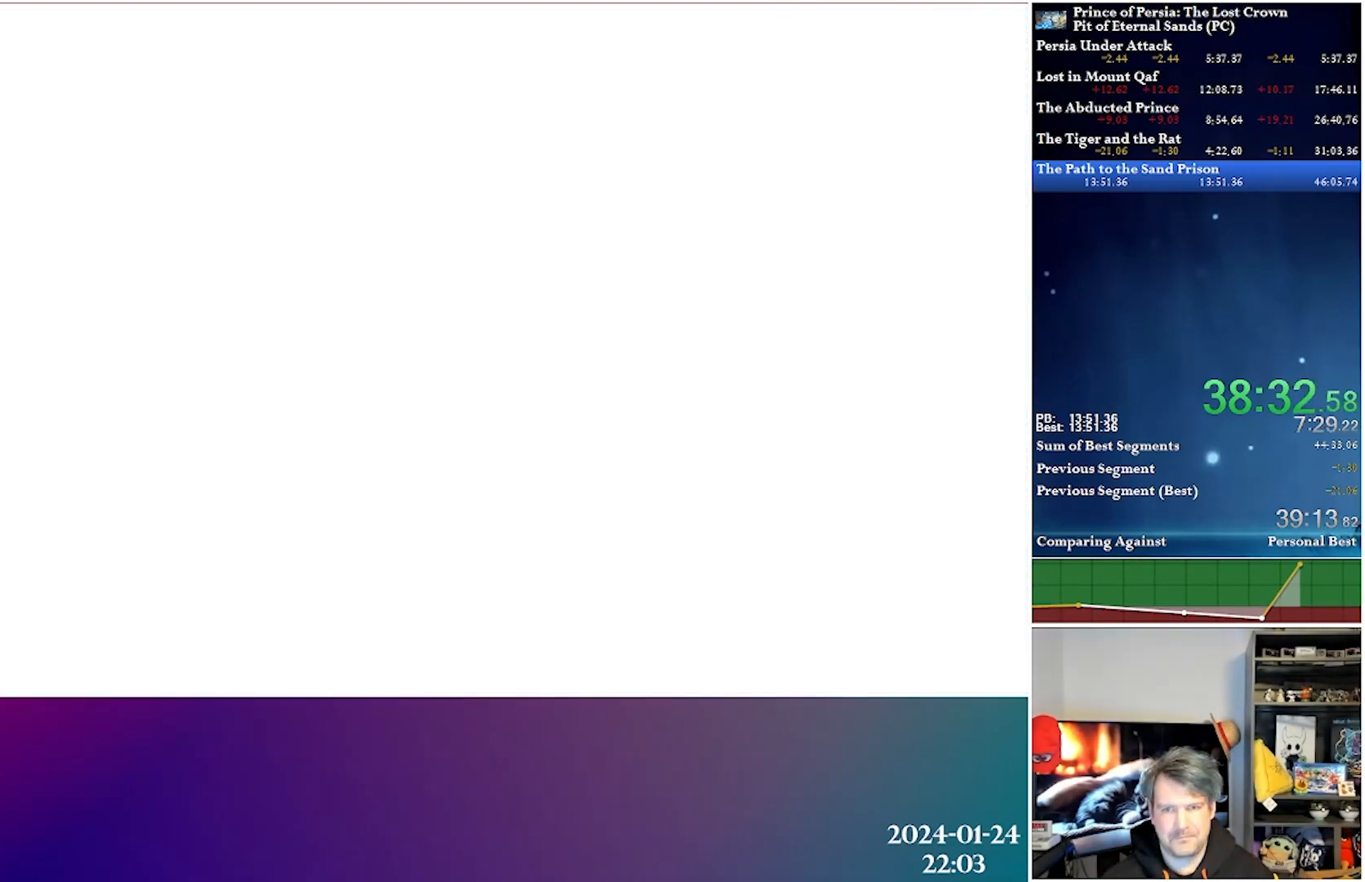
{"buttons": ["DPAD_RIGHT"], "left_stick": "center", "right_stick": "center", "events": []}
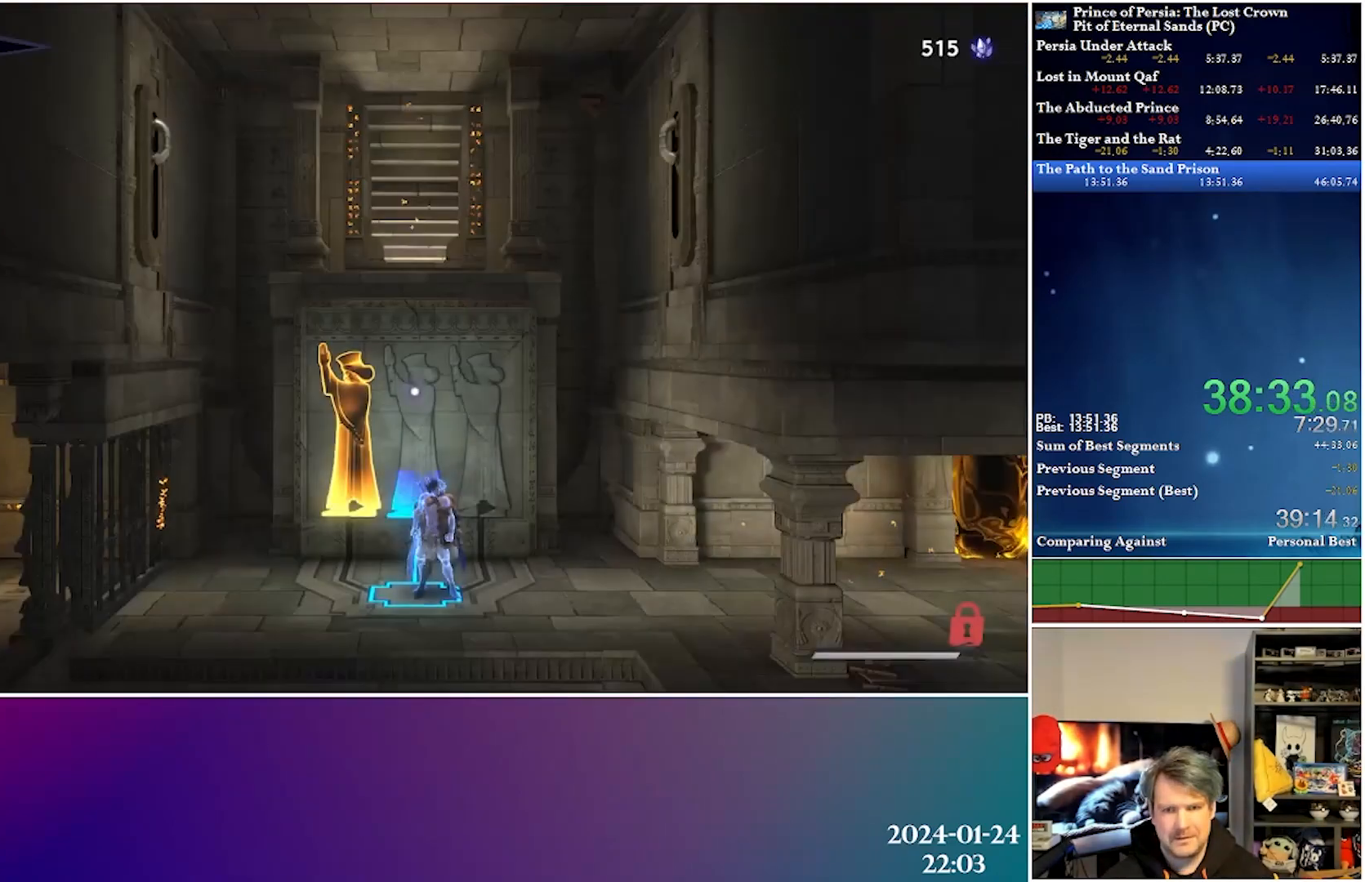
{"buttons": ["DPAD_RIGHT"], "left_stick": "center", "right_stick": "center", "events": []}
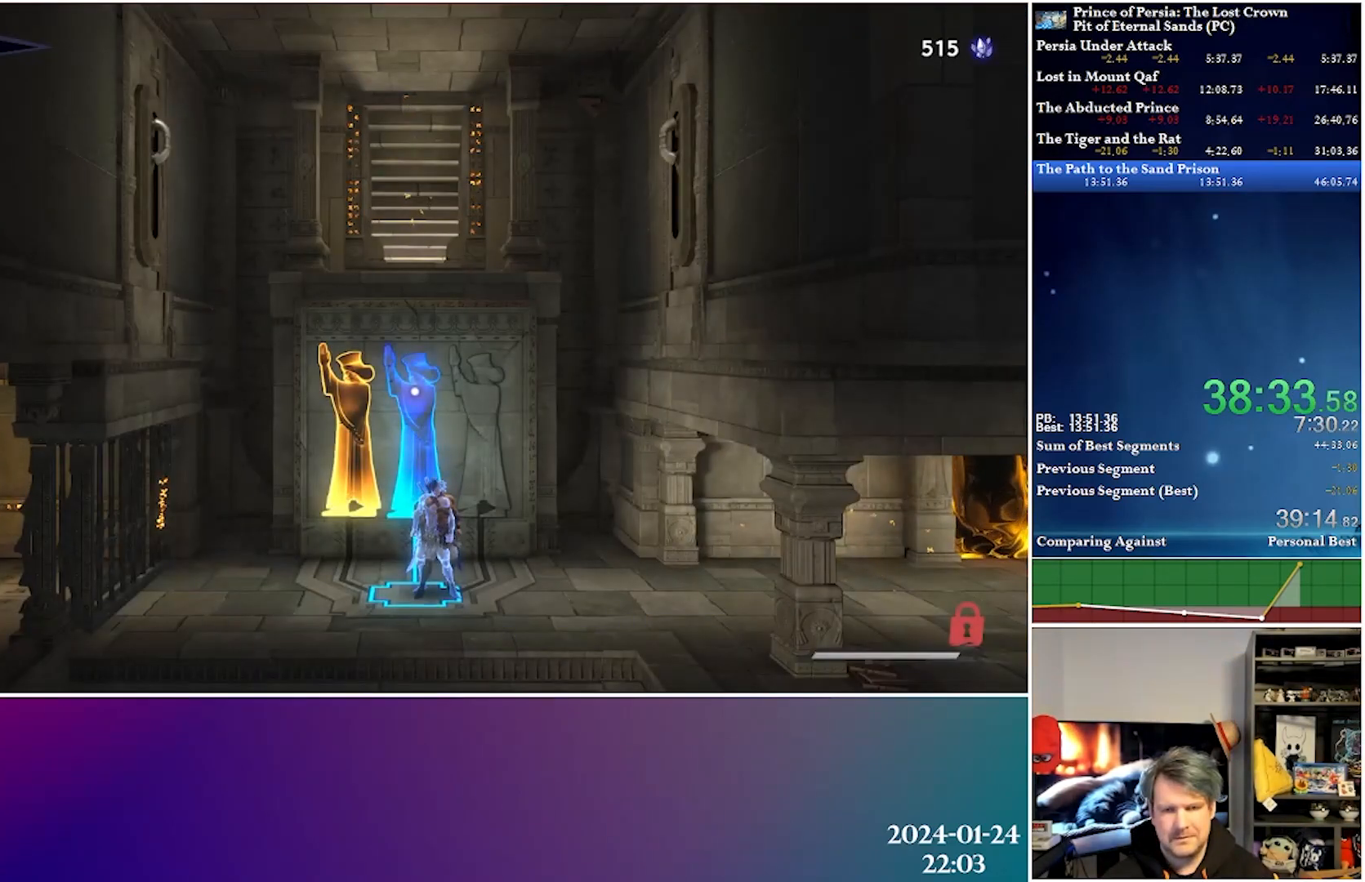
{"buttons": ["A", "DPAD_RIGHT"], "left_stick": "center", "right_stick": "center", "events": [[367, "A", "down"]]}
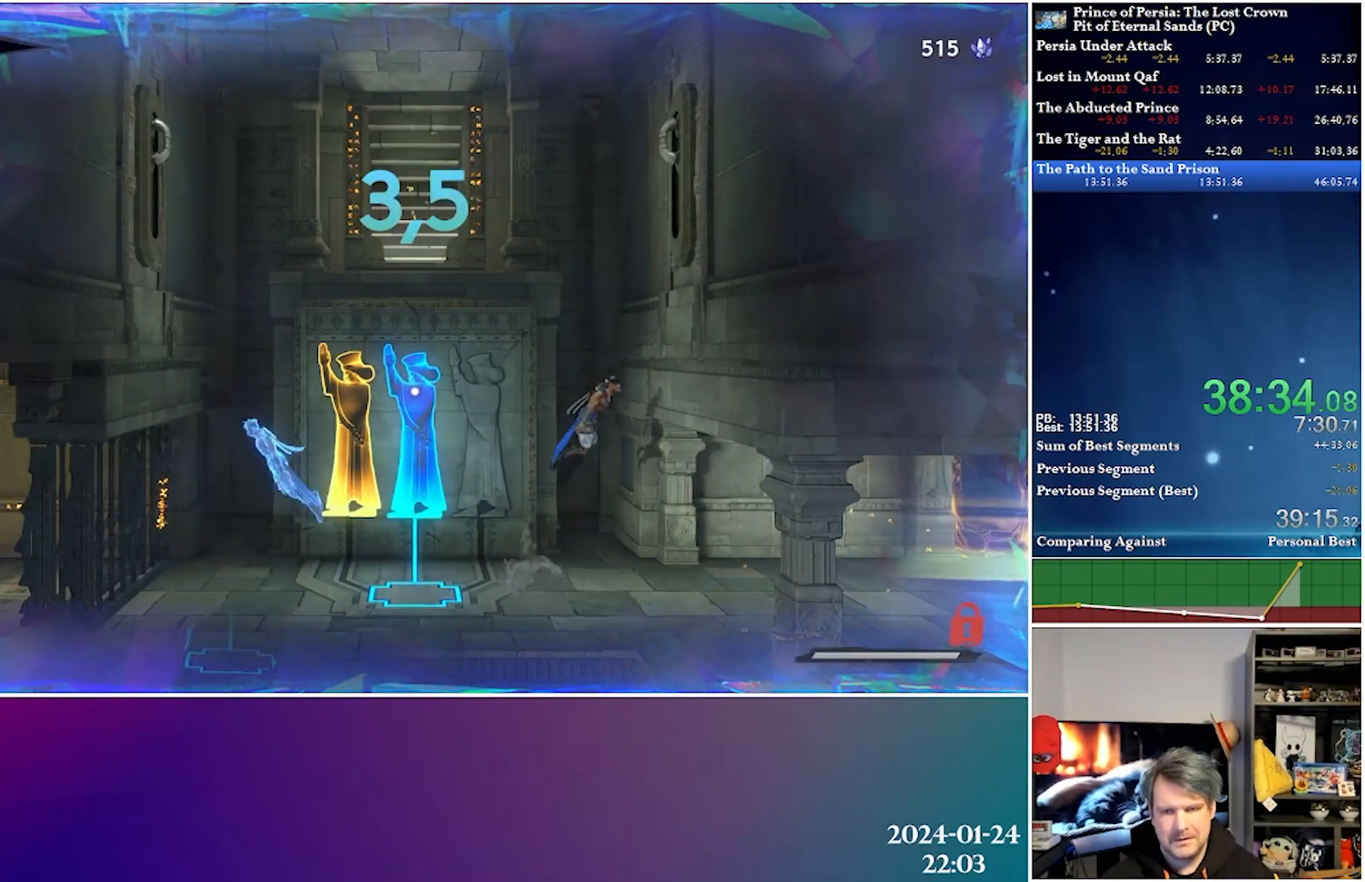
{"buttons": ["A", "DPAD_RIGHT"], "left_stick": "center", "right_stick": "center", "events": [[250, "A", "up"], [317, "A", "down"]]}
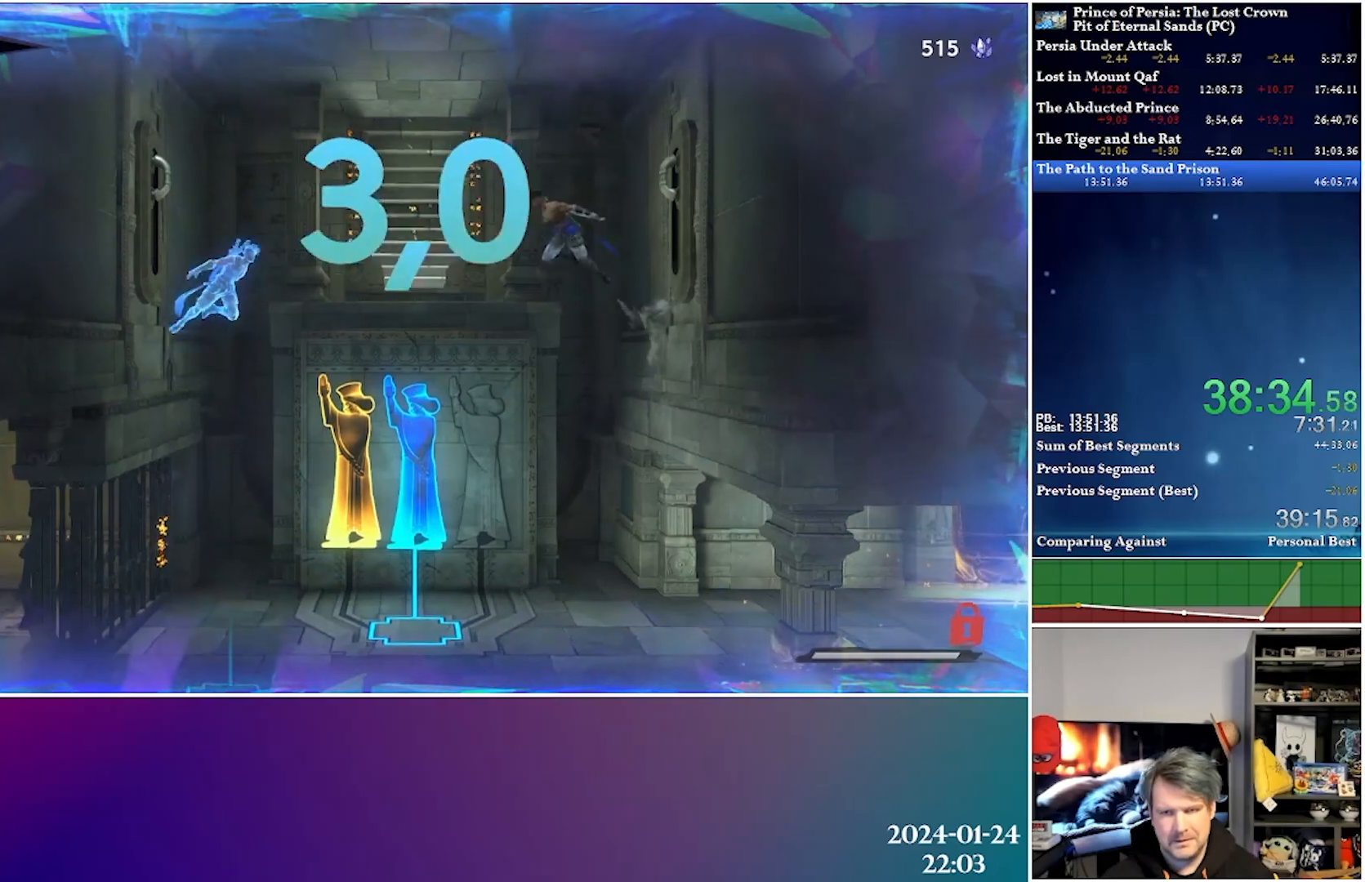
{"buttons": ["DPAD_RIGHT"], "left_stick": "center", "right_stick": "center", "events": [[250, "A", "up"], [250, "R2", "down"], [400, "R2", "up"]]}
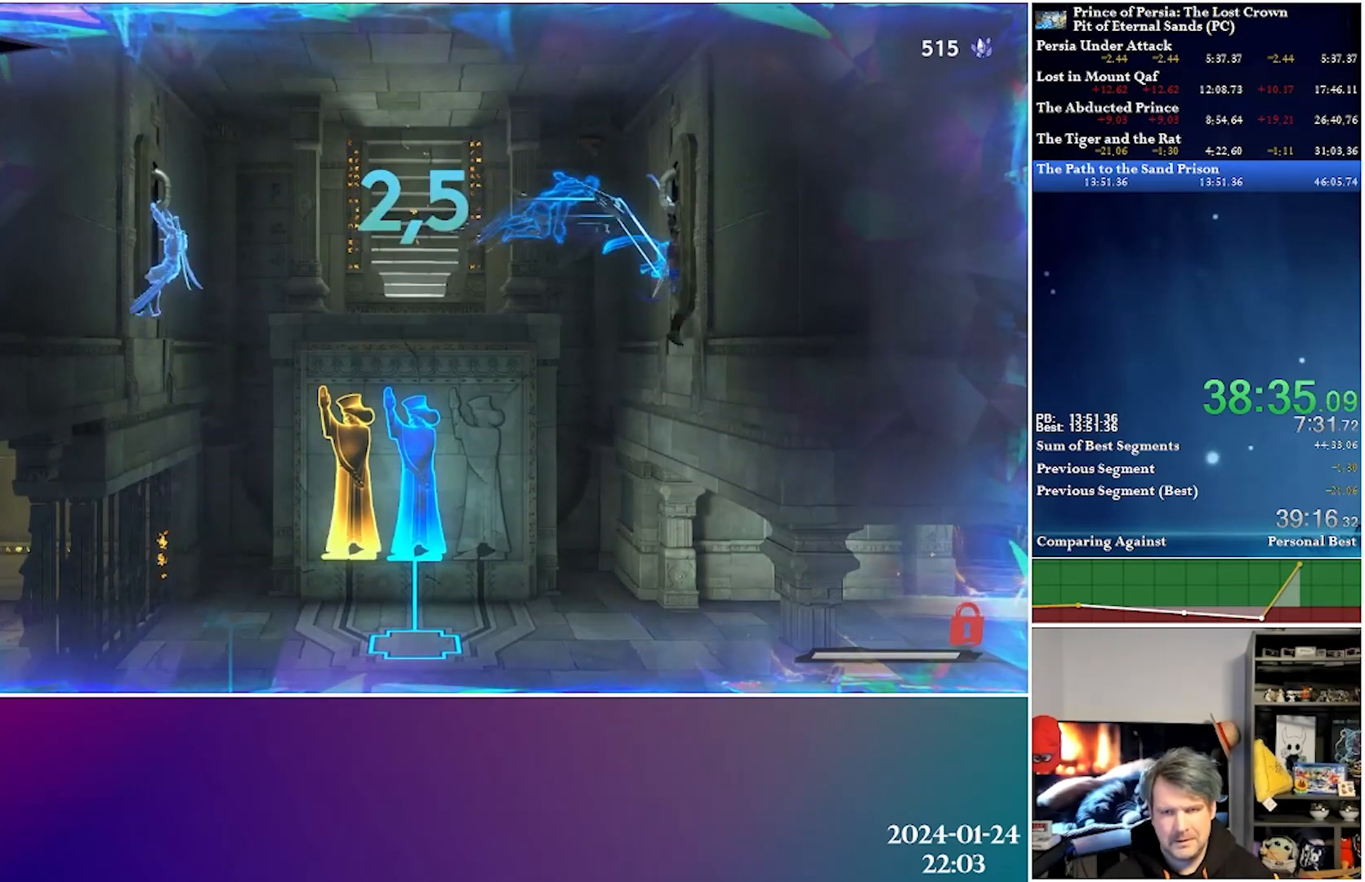
{"buttons": [], "left_stick": "center", "right_stick": "center", "events": [[100, "DPAD_RIGHT", "up"]]}
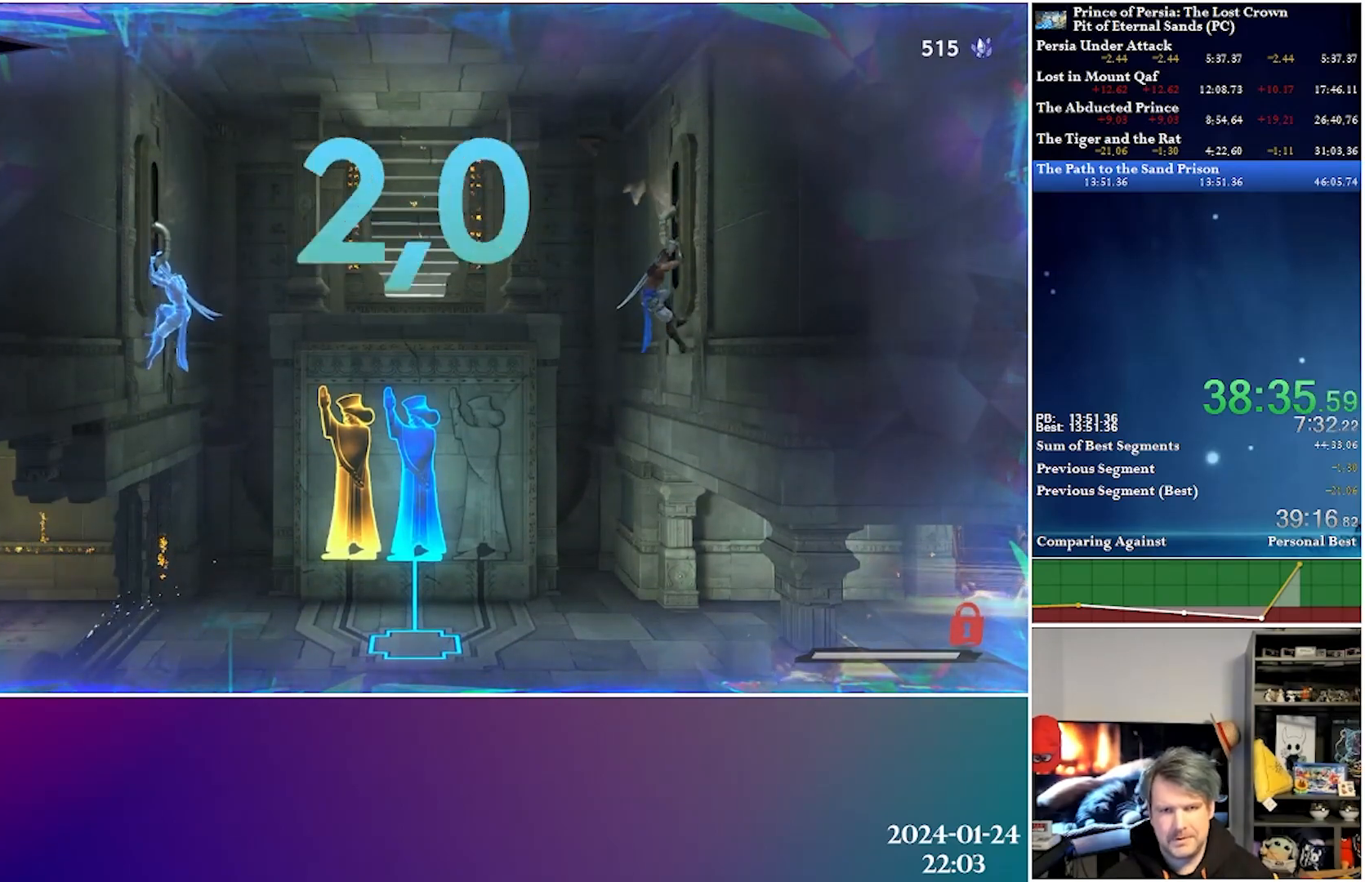
{"buttons": [], "left_stick": "center", "right_stick": "center", "events": []}
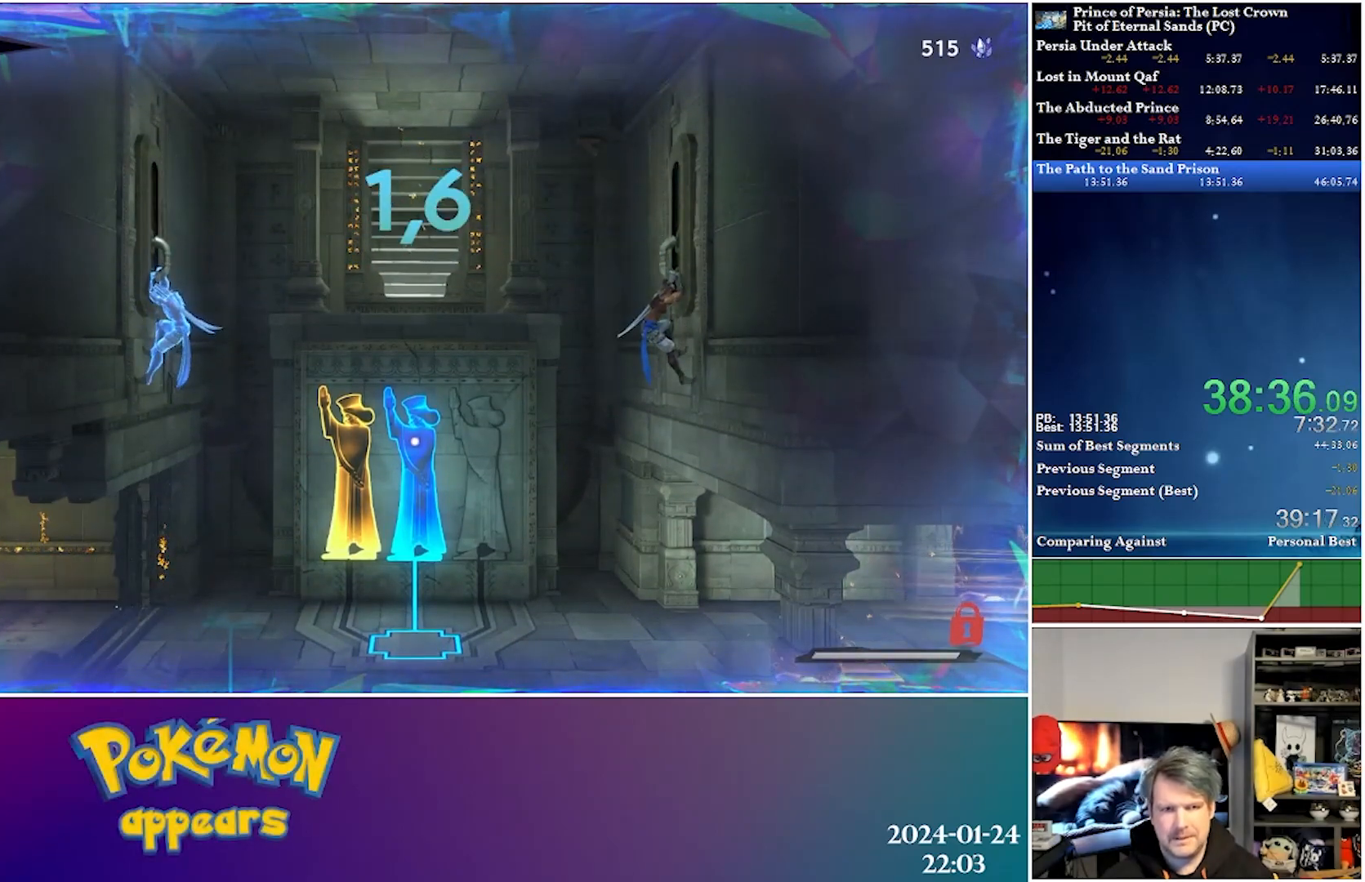
{"buttons": [], "left_stick": "center", "right_stick": "center", "events": []}
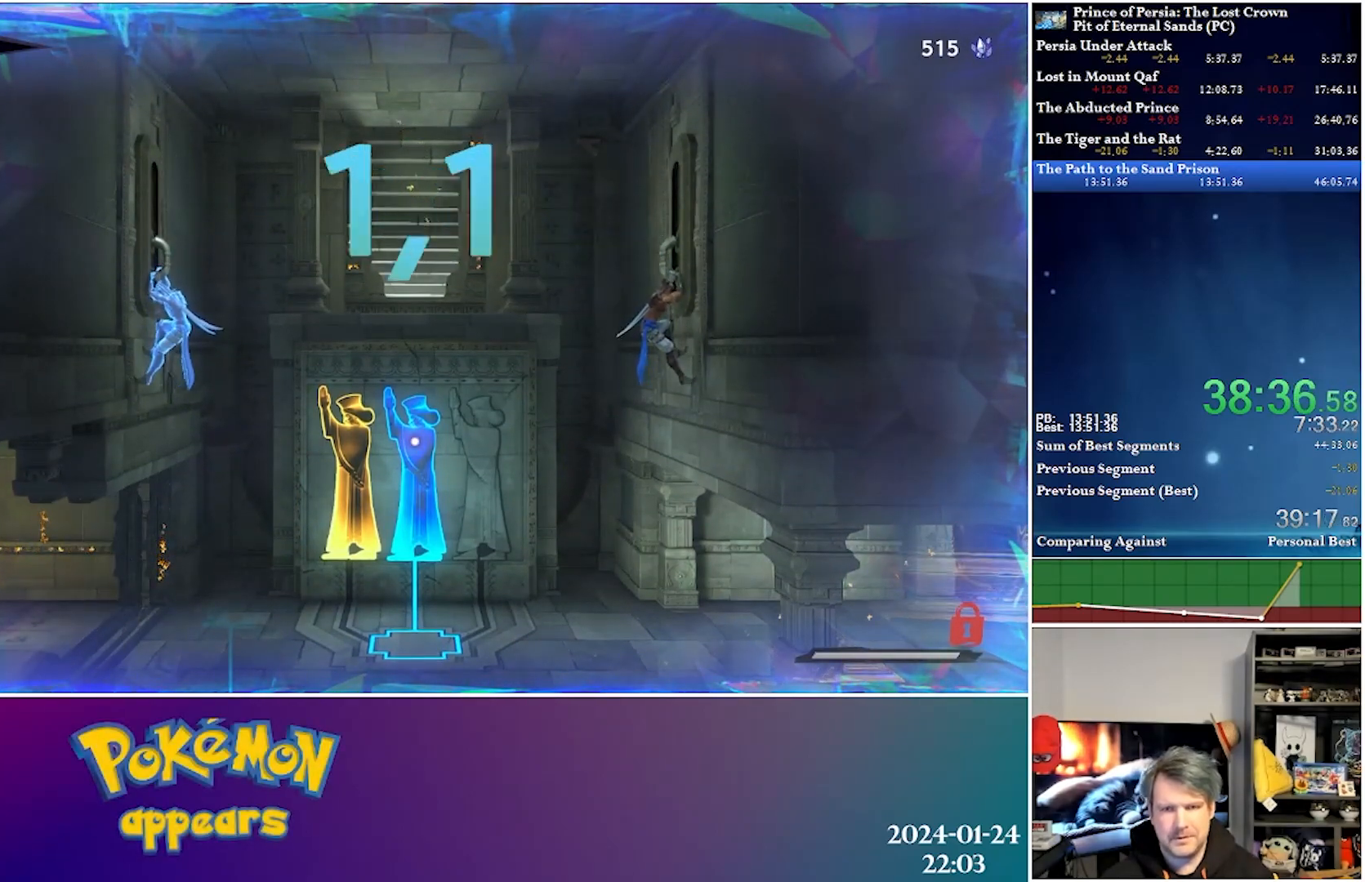
{"buttons": [], "left_stick": "center", "right_stick": "center", "events": []}
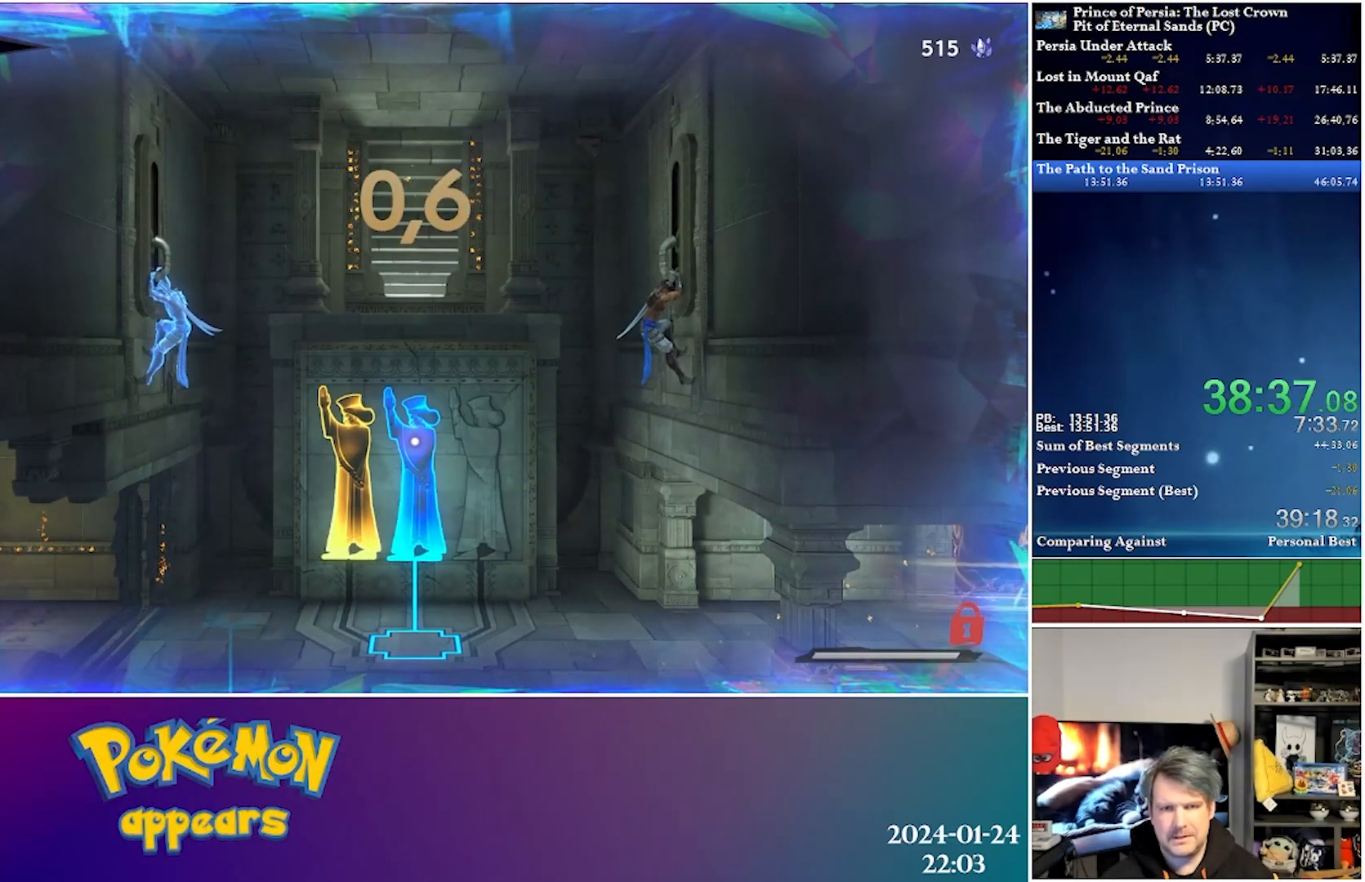
{"buttons": [], "left_stick": "center", "right_stick": "center", "events": []}